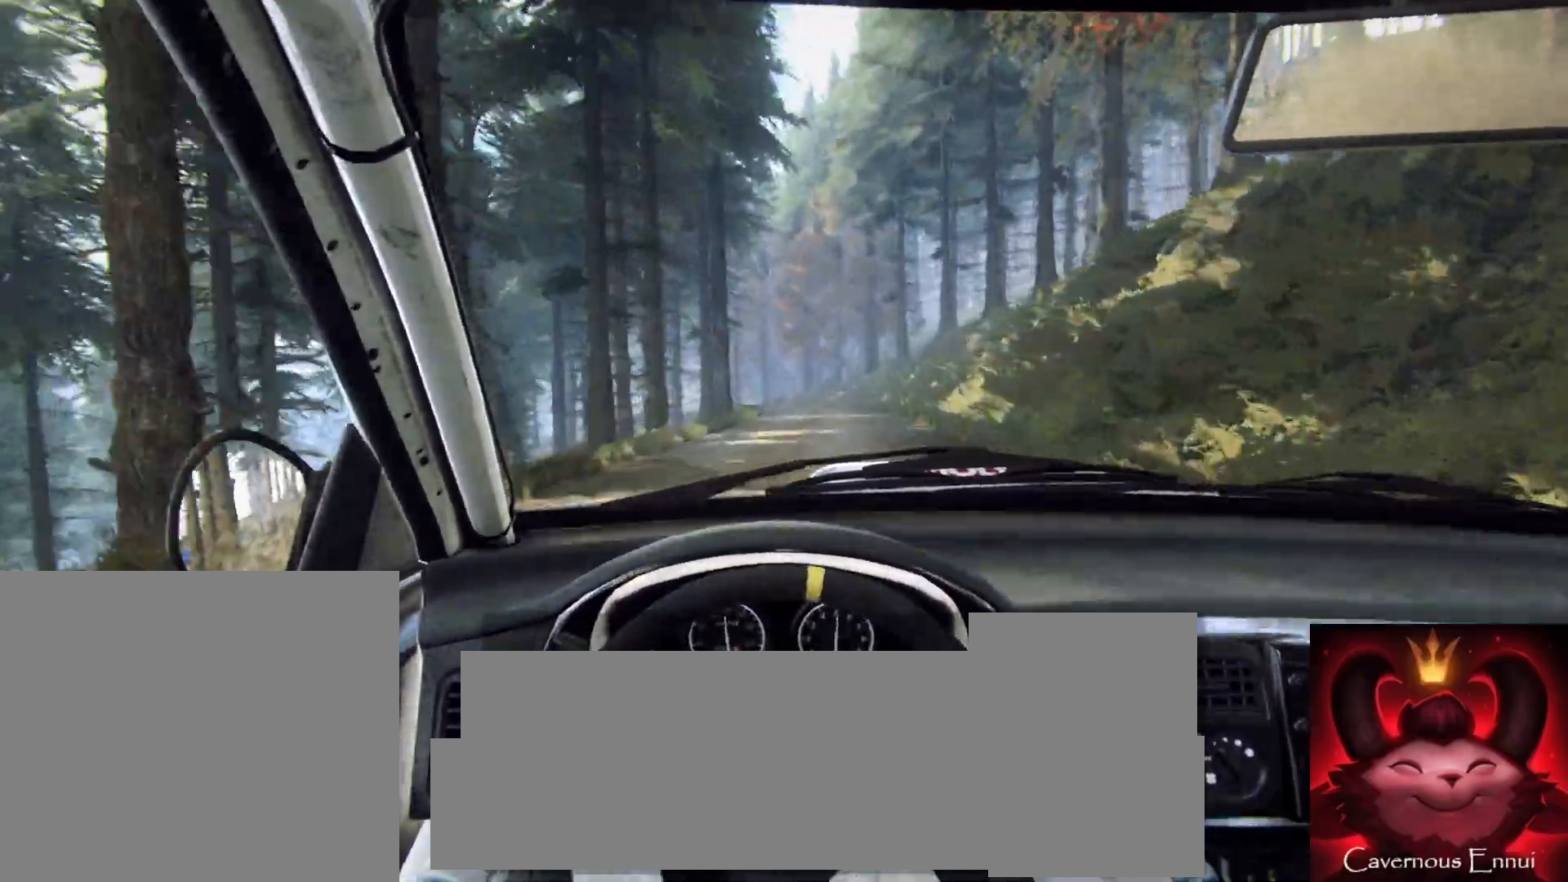
Gameplay with a controller (Xbox layout); each line is a JSON object with the inputs held at the frame after it. "events" lists button and stick changes between this image and that frame as [ms after this image, input, new state], when the widget could be followed in between.
{"buttons": [], "left_stick": "down-left", "right_stick": "up", "events": [[17, "left_stick", "down-left"], [283, "left_stick", "center"], [383, "left_stick", "down-left"]]}
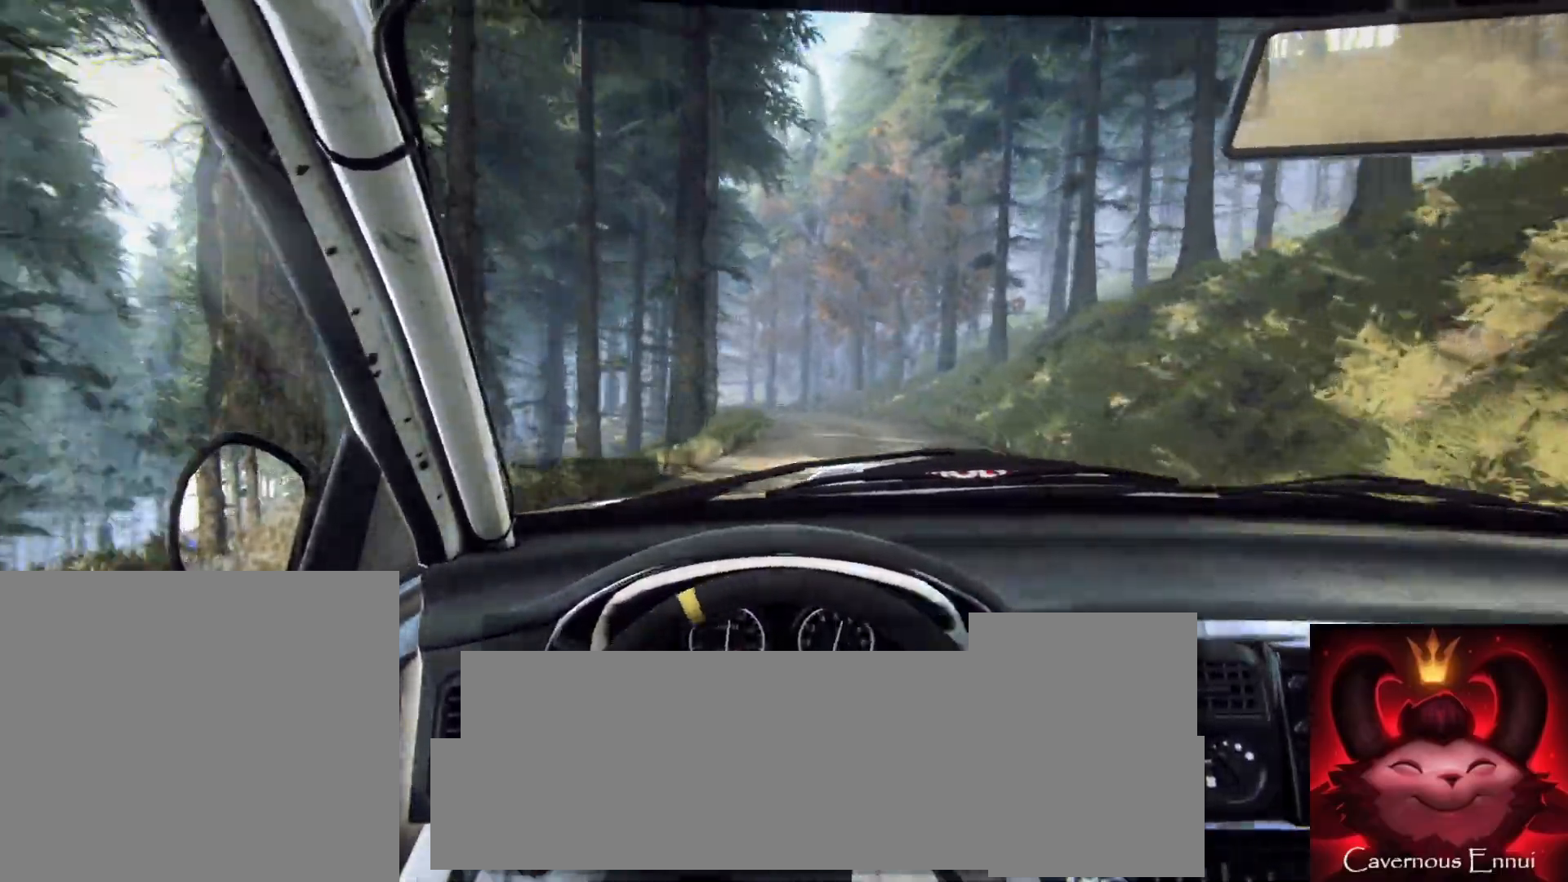
{"buttons": [], "left_stick": "left", "right_stick": "center", "events": [[67, "left_stick", "center"], [133, "right_stick", "center"], [183, "left_stick", "left"], [383, "left_stick", "center"], [500, "left_stick", "left"]]}
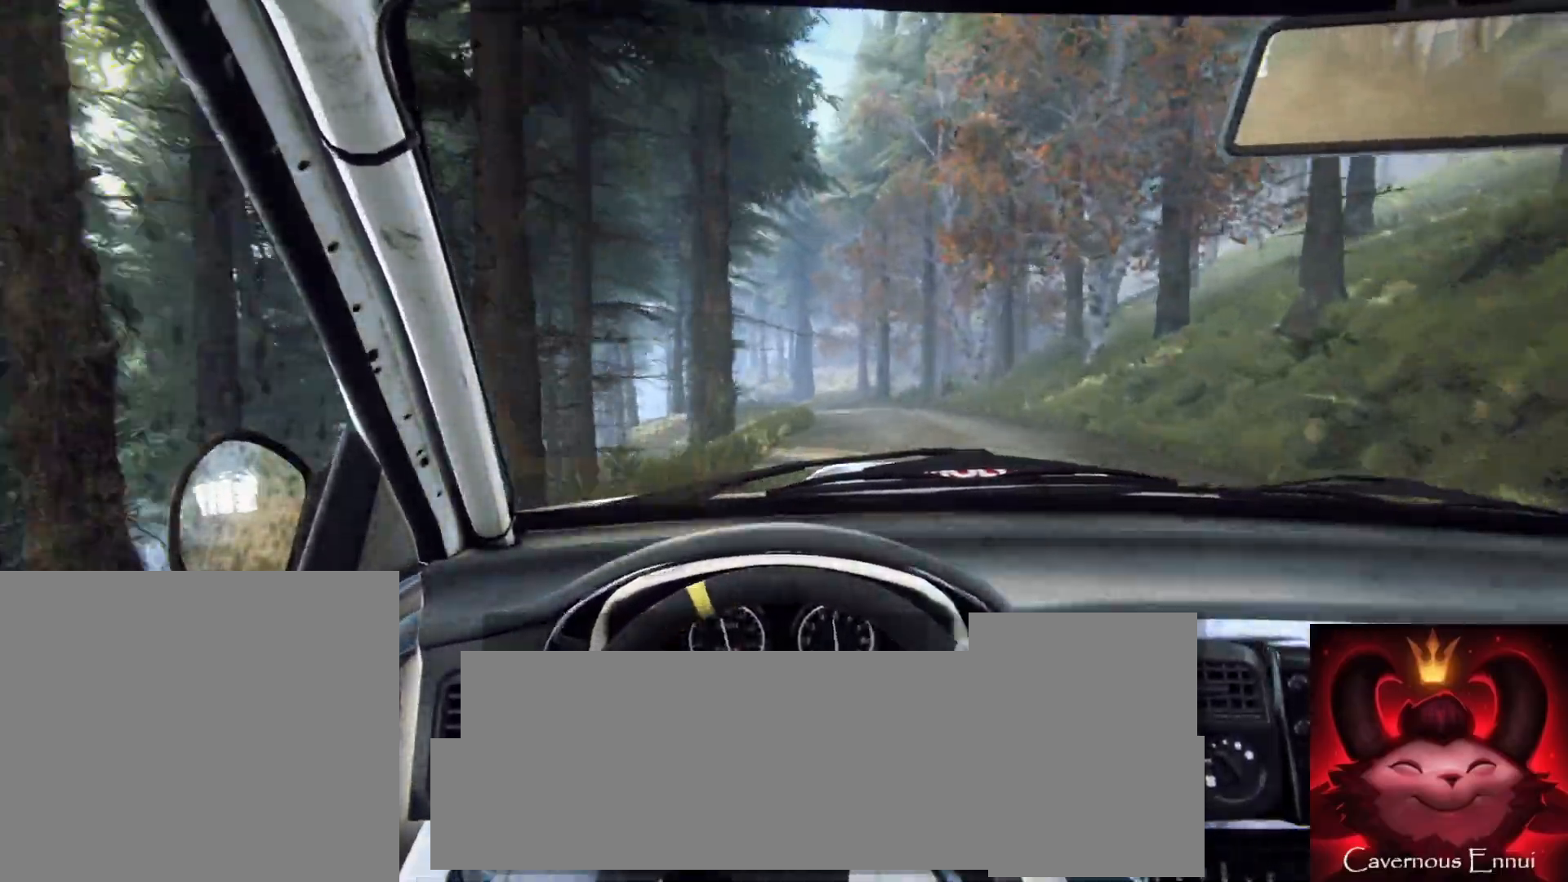
{"buttons": [], "left_stick": "center", "right_stick": "up", "events": [[217, "left_stick", "center"], [300, "left_stick", "left"], [450, "left_stick", "center"], [450, "right_stick", "up"]]}
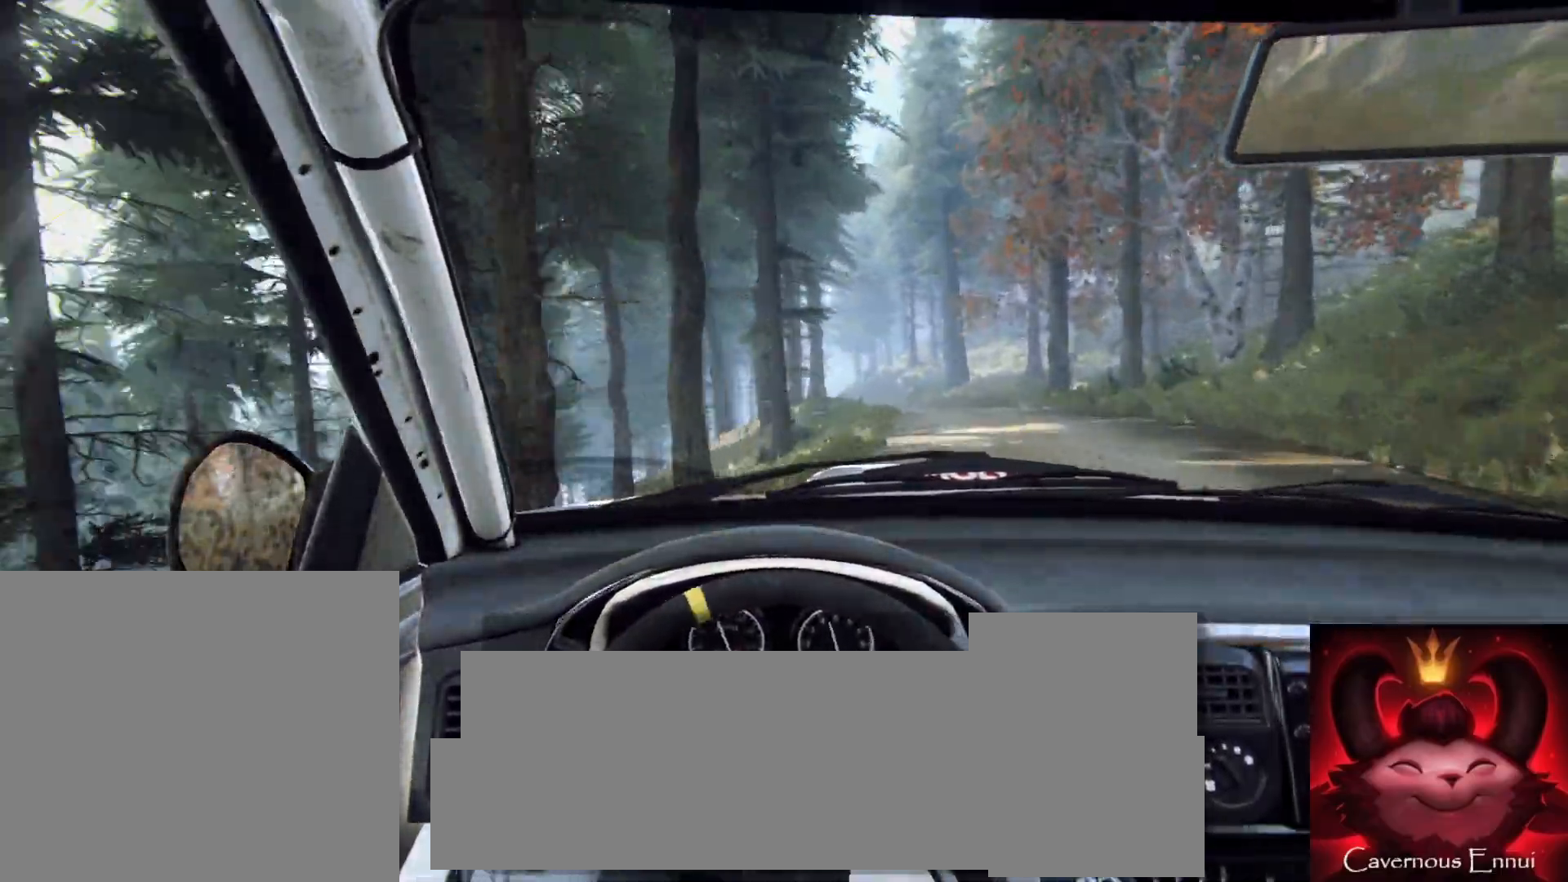
{"buttons": [], "left_stick": "center", "right_stick": "up", "events": []}
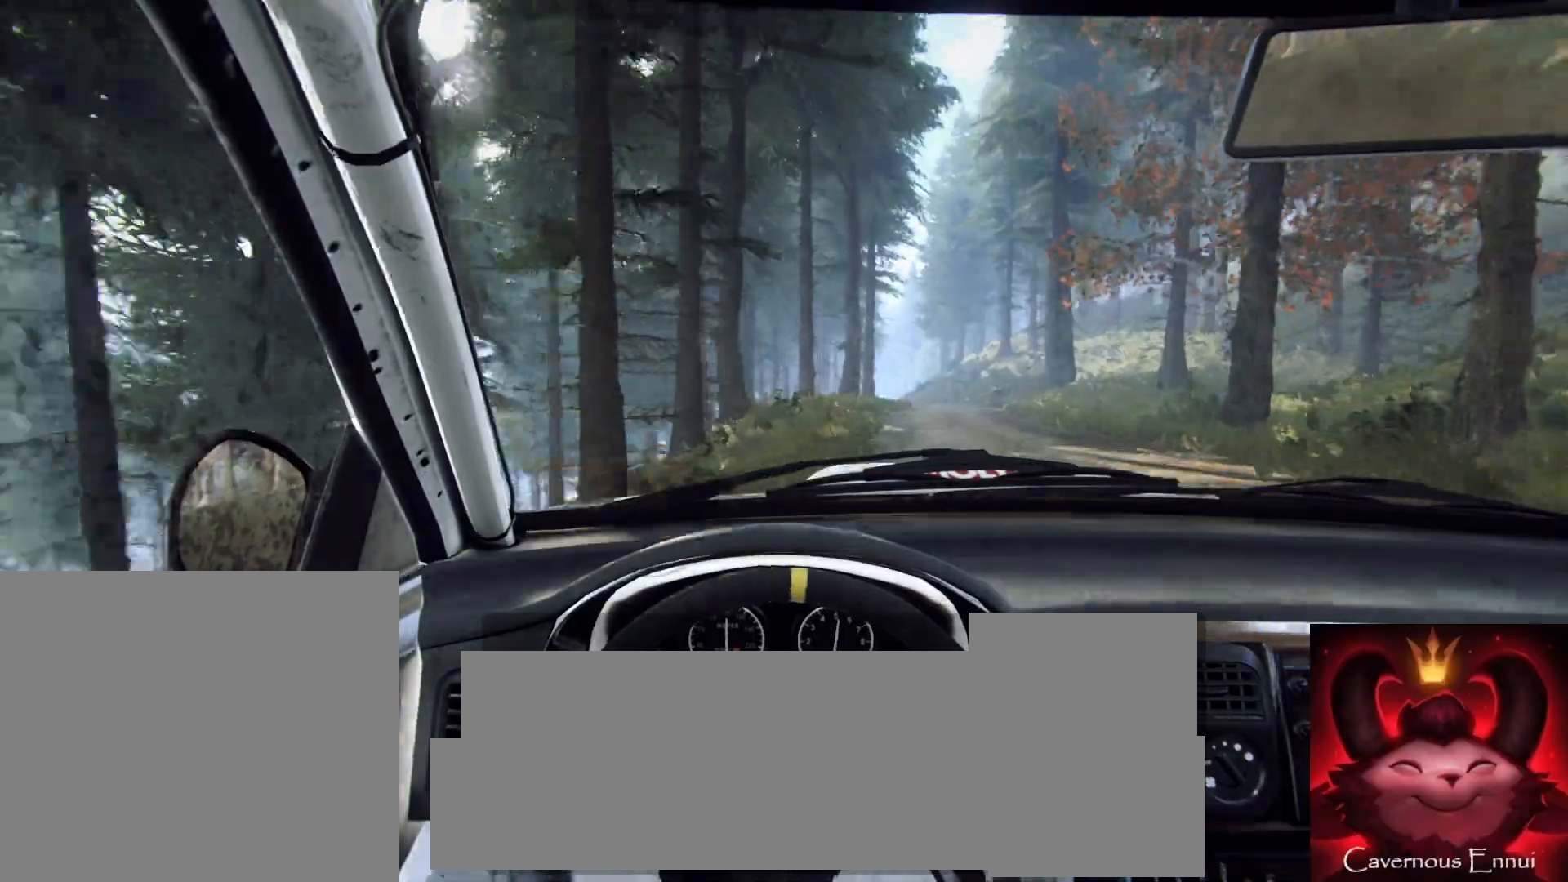
{"buttons": [], "left_stick": "center", "right_stick": "up", "events": [[67, "left_stick", "right"], [267, "left_stick", "center"]]}
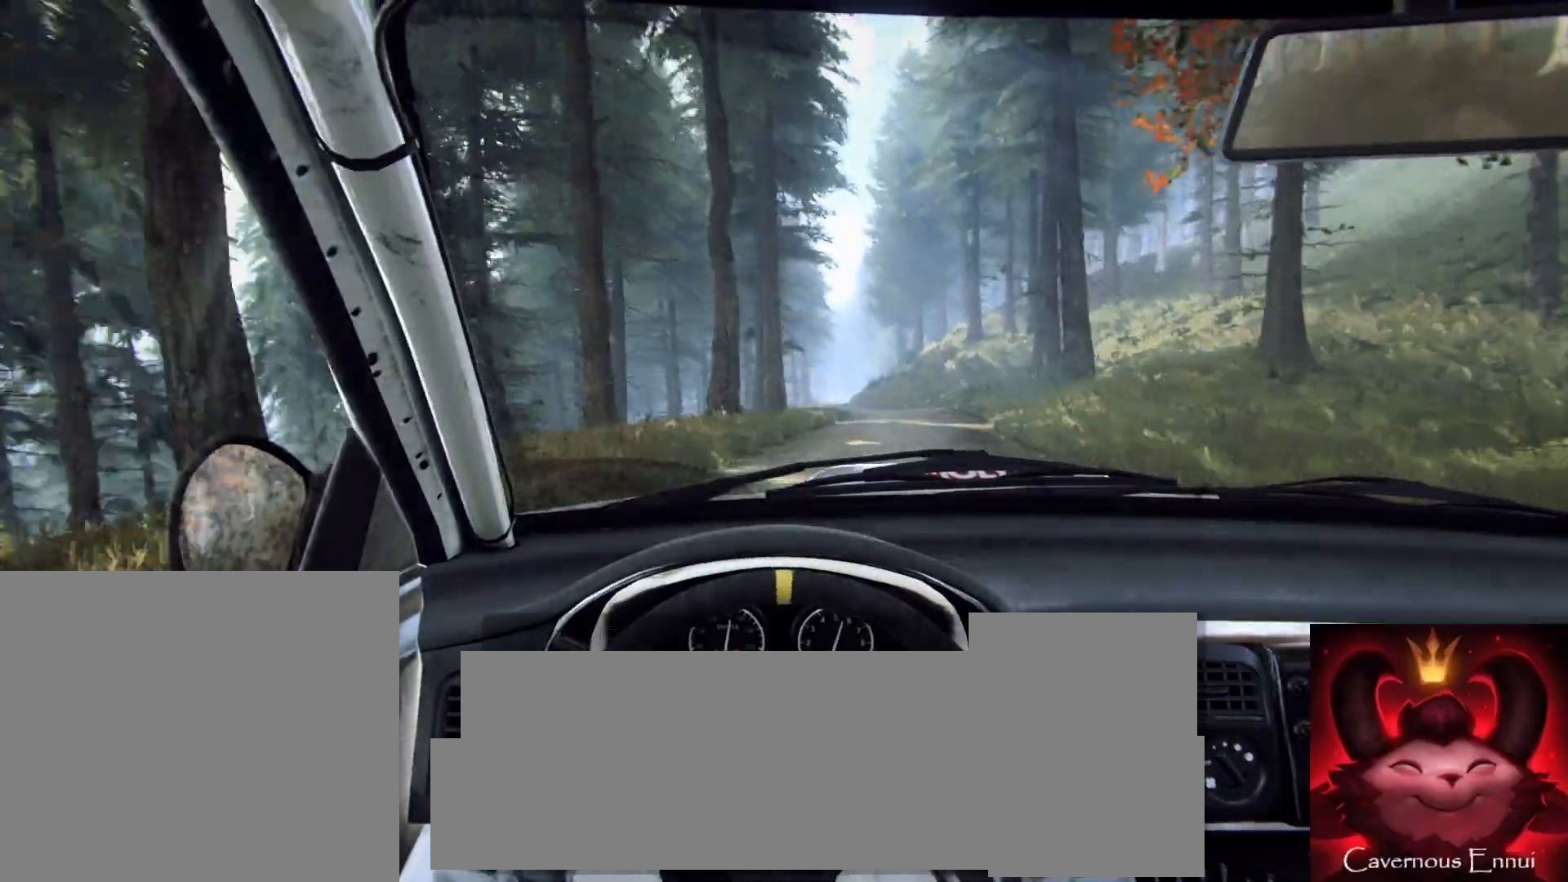
{"buttons": [], "left_stick": "center", "right_stick": "up", "events": [[67, "left_stick", "left"], [450, "left_stick", "center"]]}
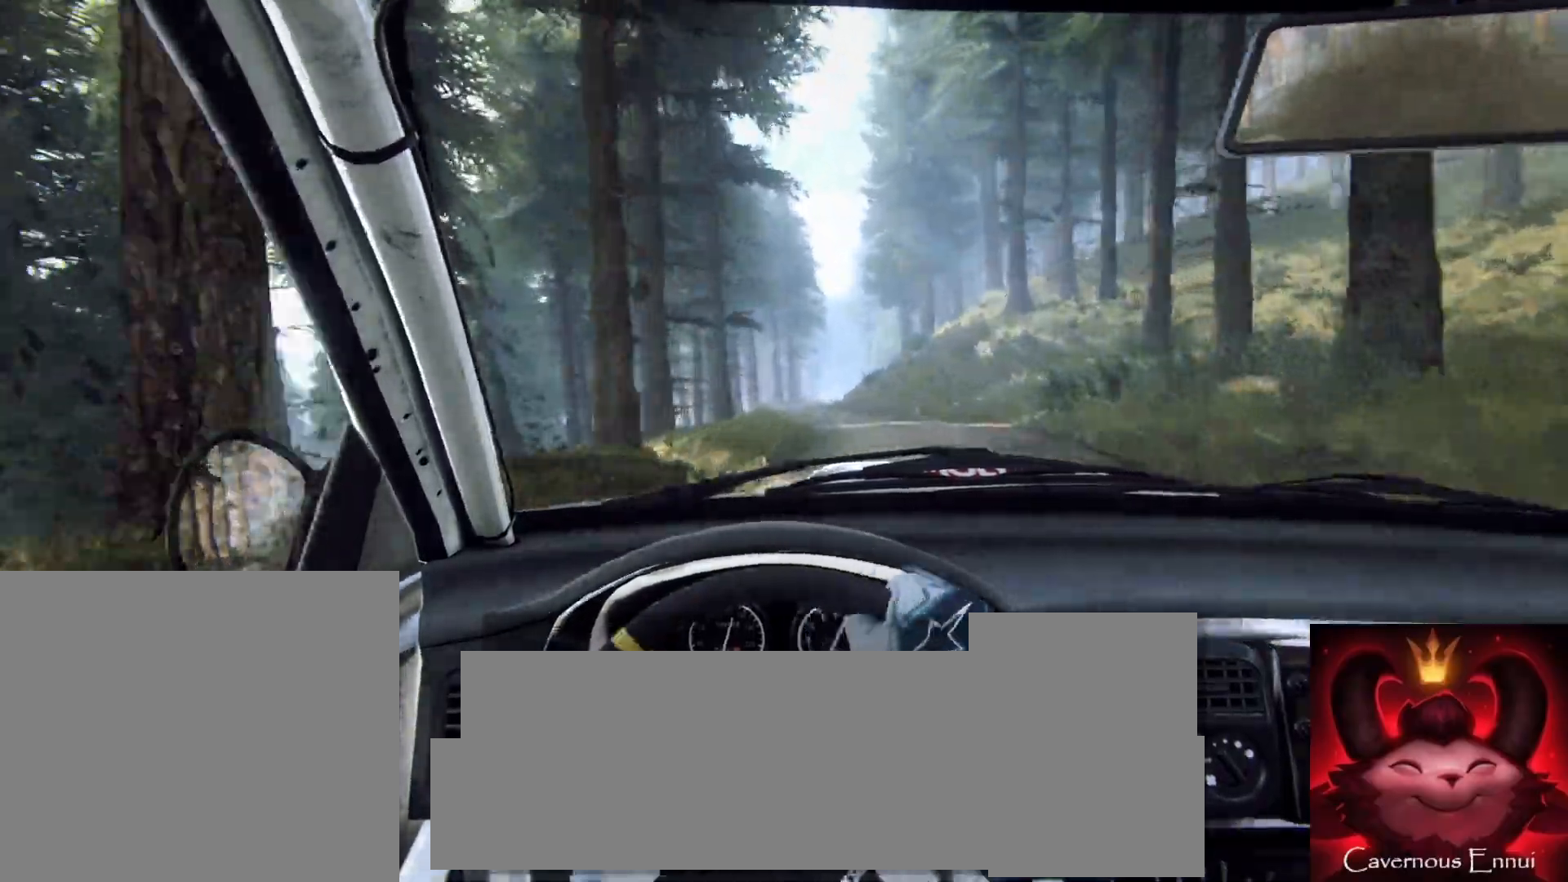
{"buttons": [], "left_stick": "right", "right_stick": "up", "events": [[117, "right_stick", "center"], [383, "right_stick", "up"], [467, "left_stick", "right"]]}
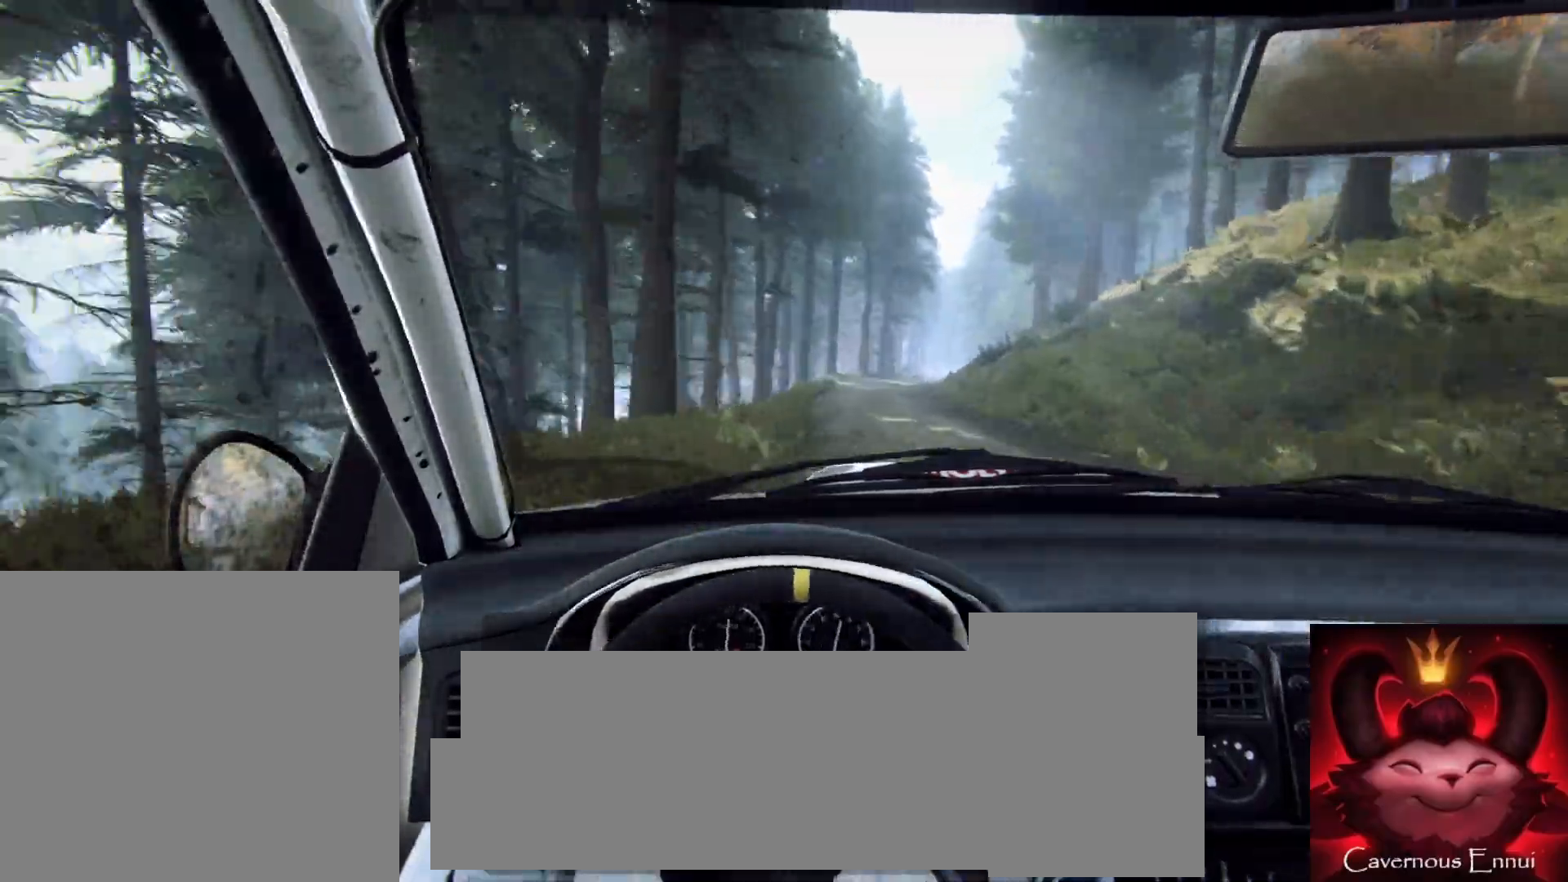
{"buttons": [], "left_stick": "right", "right_stick": "up", "events": [[367, "left_stick", "center"], [483, "left_stick", "right"]]}
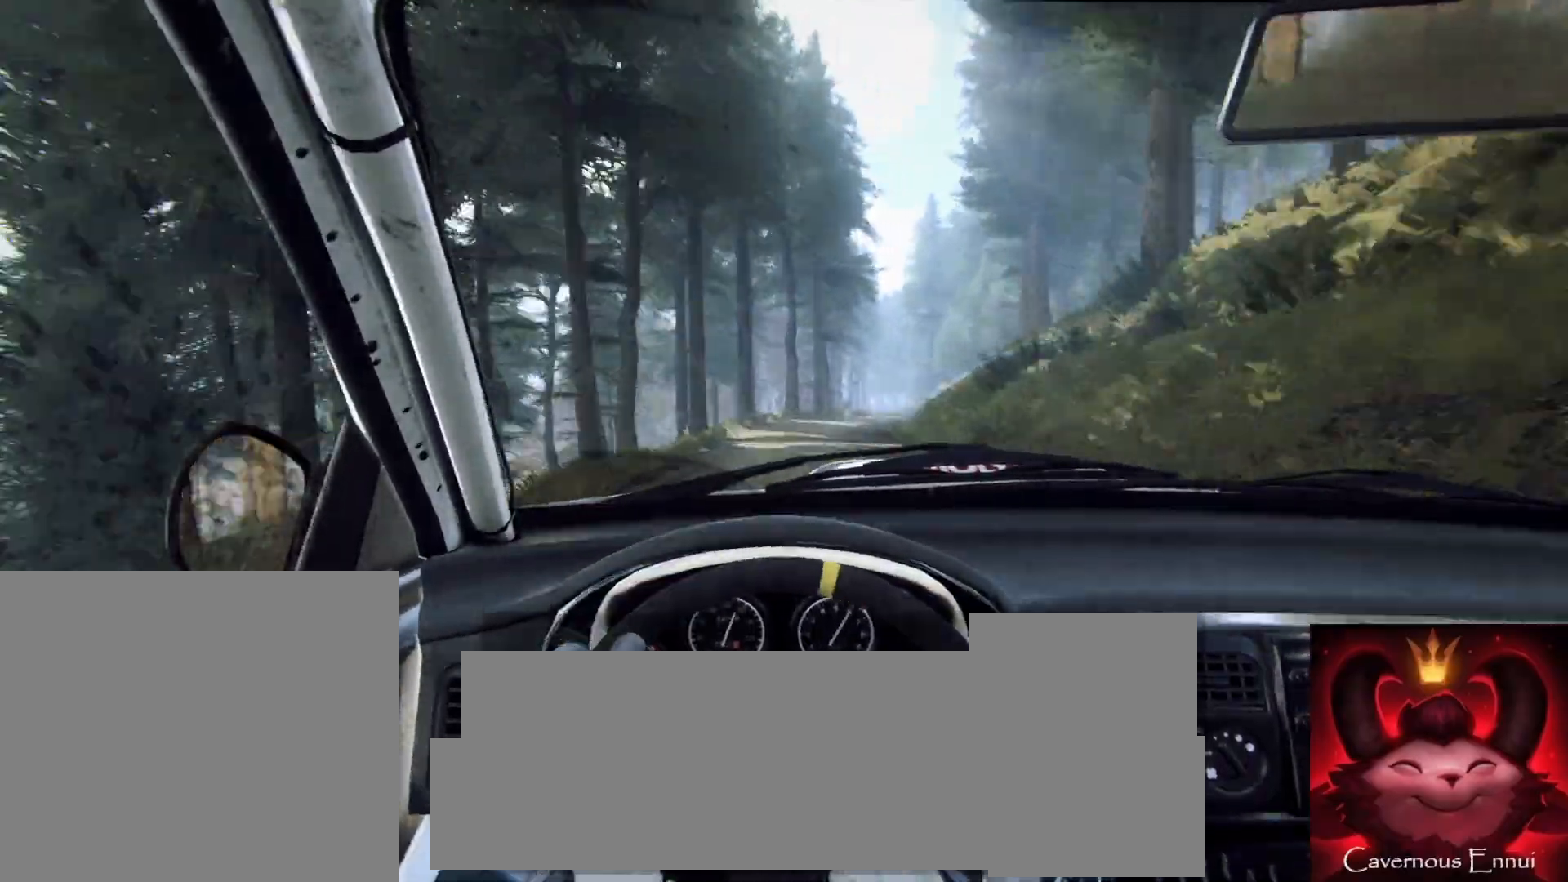
{"buttons": [], "left_stick": "center", "right_stick": "up", "events": [[33, "right_stick", "center"], [267, "left_stick", "center"], [417, "right_stick", "up"]]}
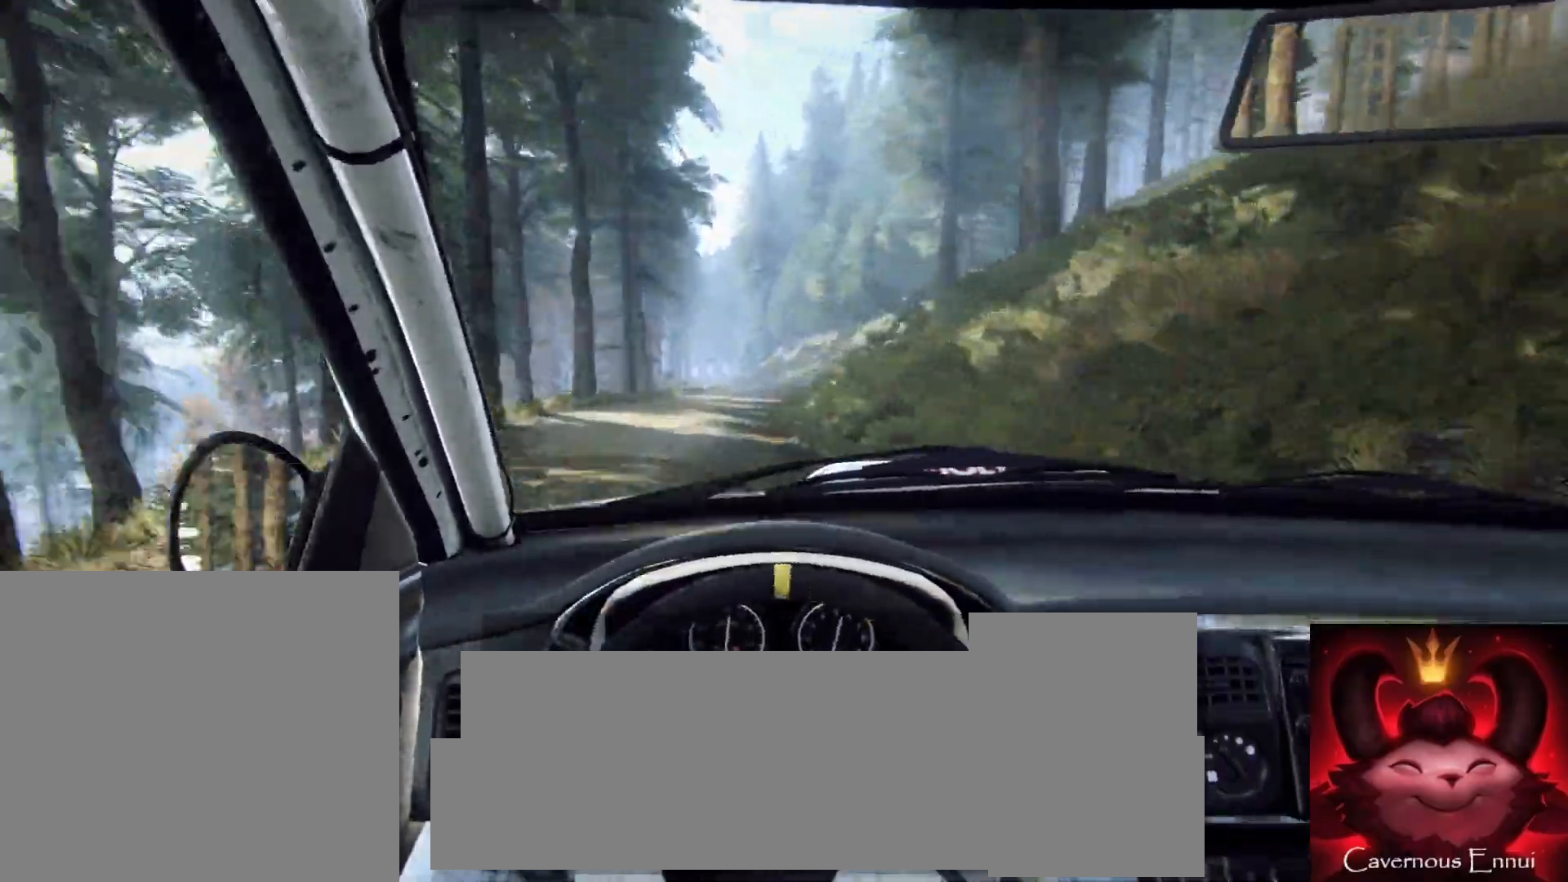
{"buttons": ["L2"], "left_stick": "down-left", "right_stick": "up", "events": [[250, "left_stick", "down-left"], [417, "L2", "down"]]}
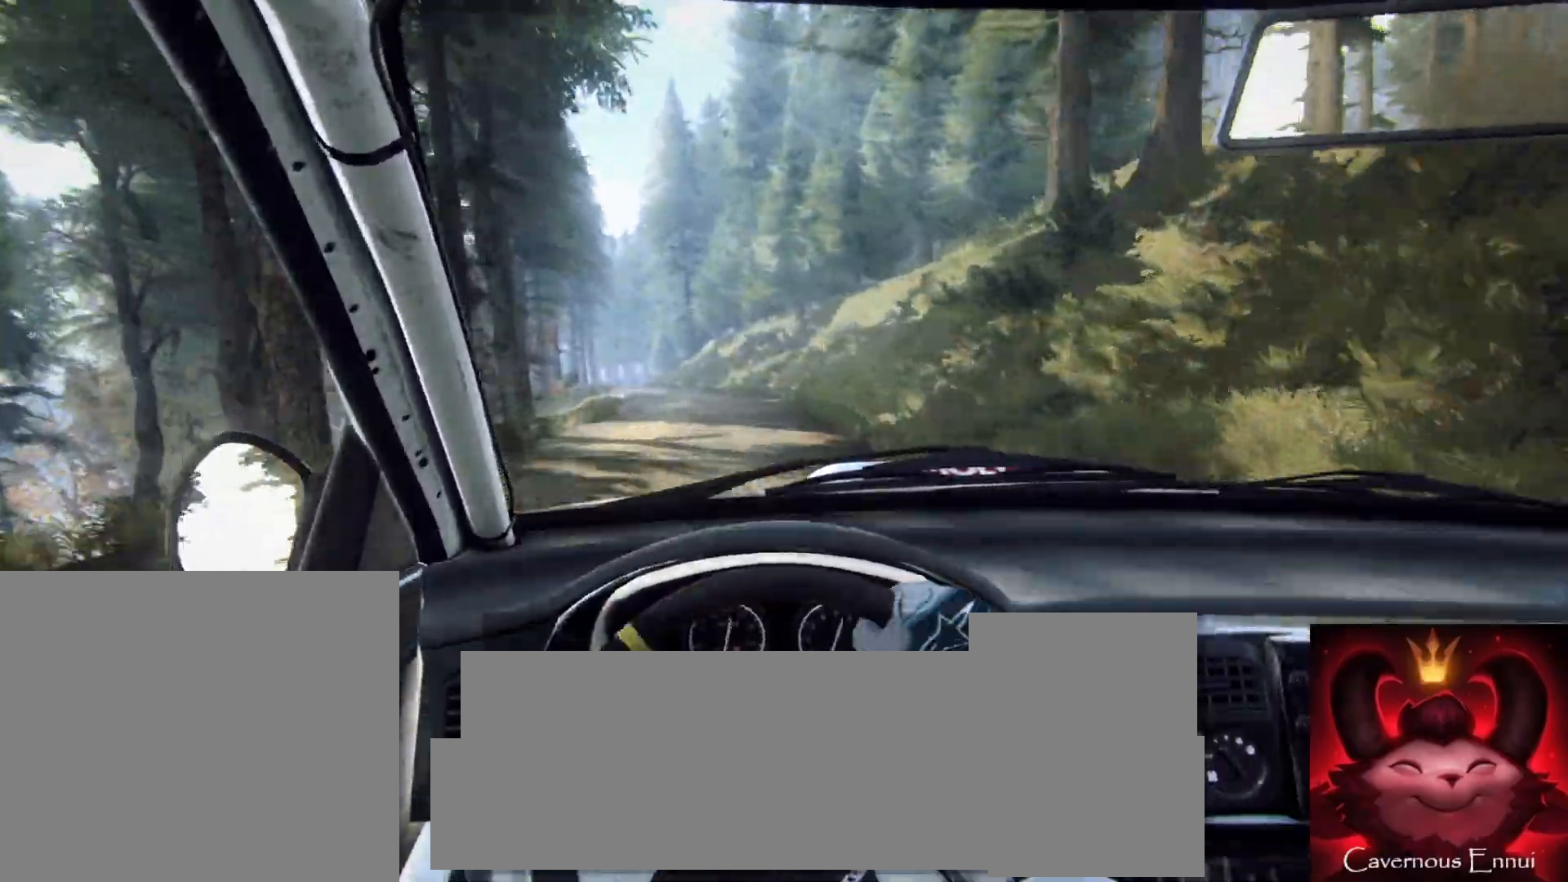
{"buttons": [], "left_stick": "left", "right_stick": "center", "events": [[150, "L2", "up"], [150, "left_stick", "center"], [217, "right_stick", "center"], [483, "left_stick", "left"]]}
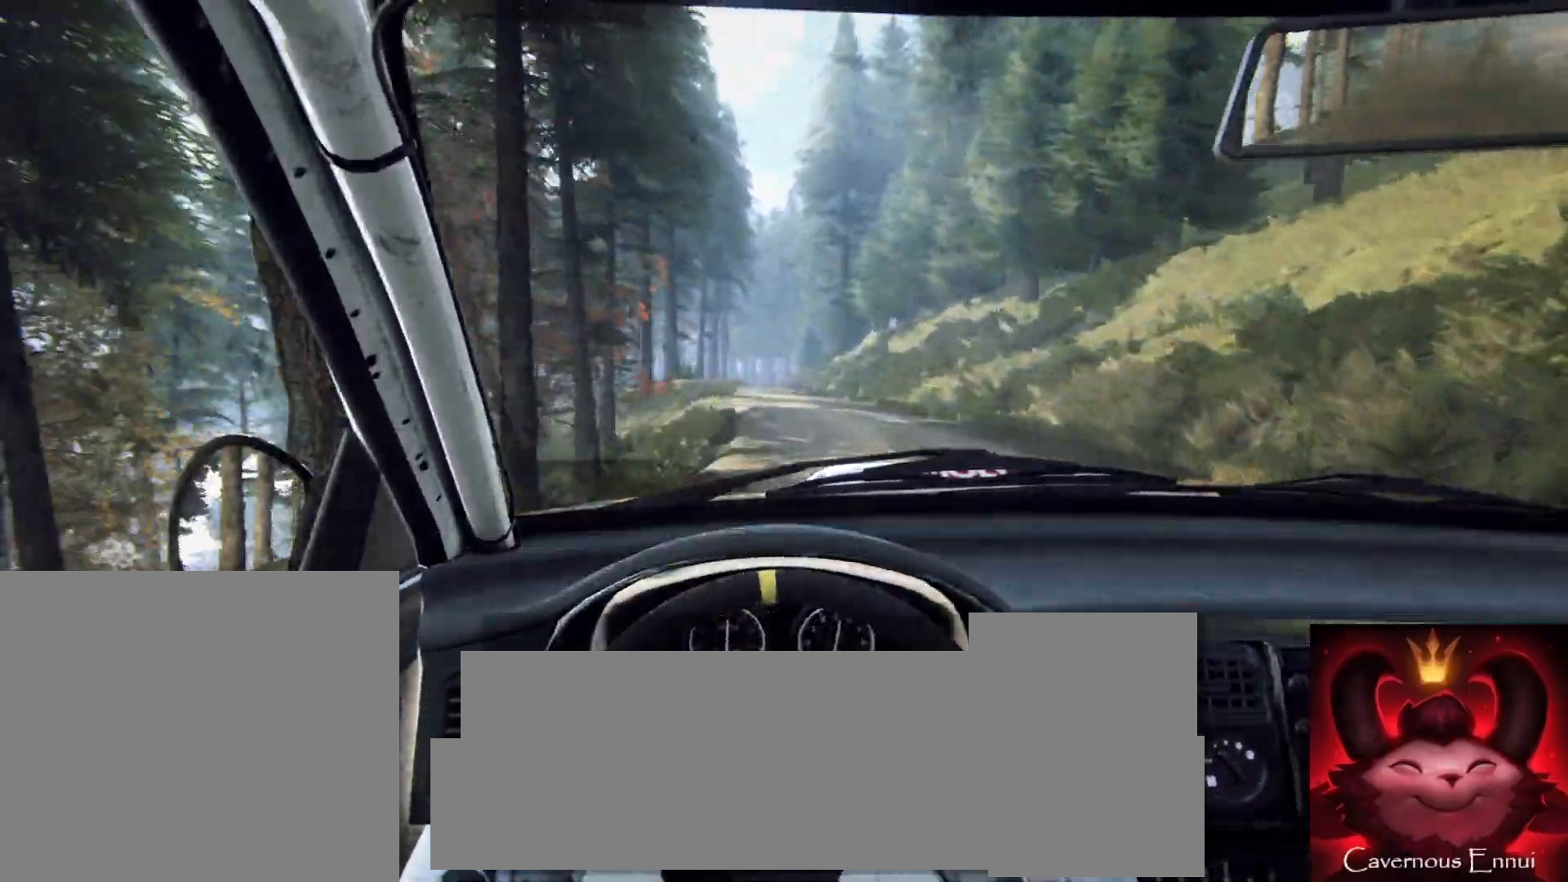
{"buttons": [], "left_stick": "right", "right_stick": "up", "events": [[17, "right_stick", "up"], [33, "left_stick", "center"], [250, "left_stick", "right"]]}
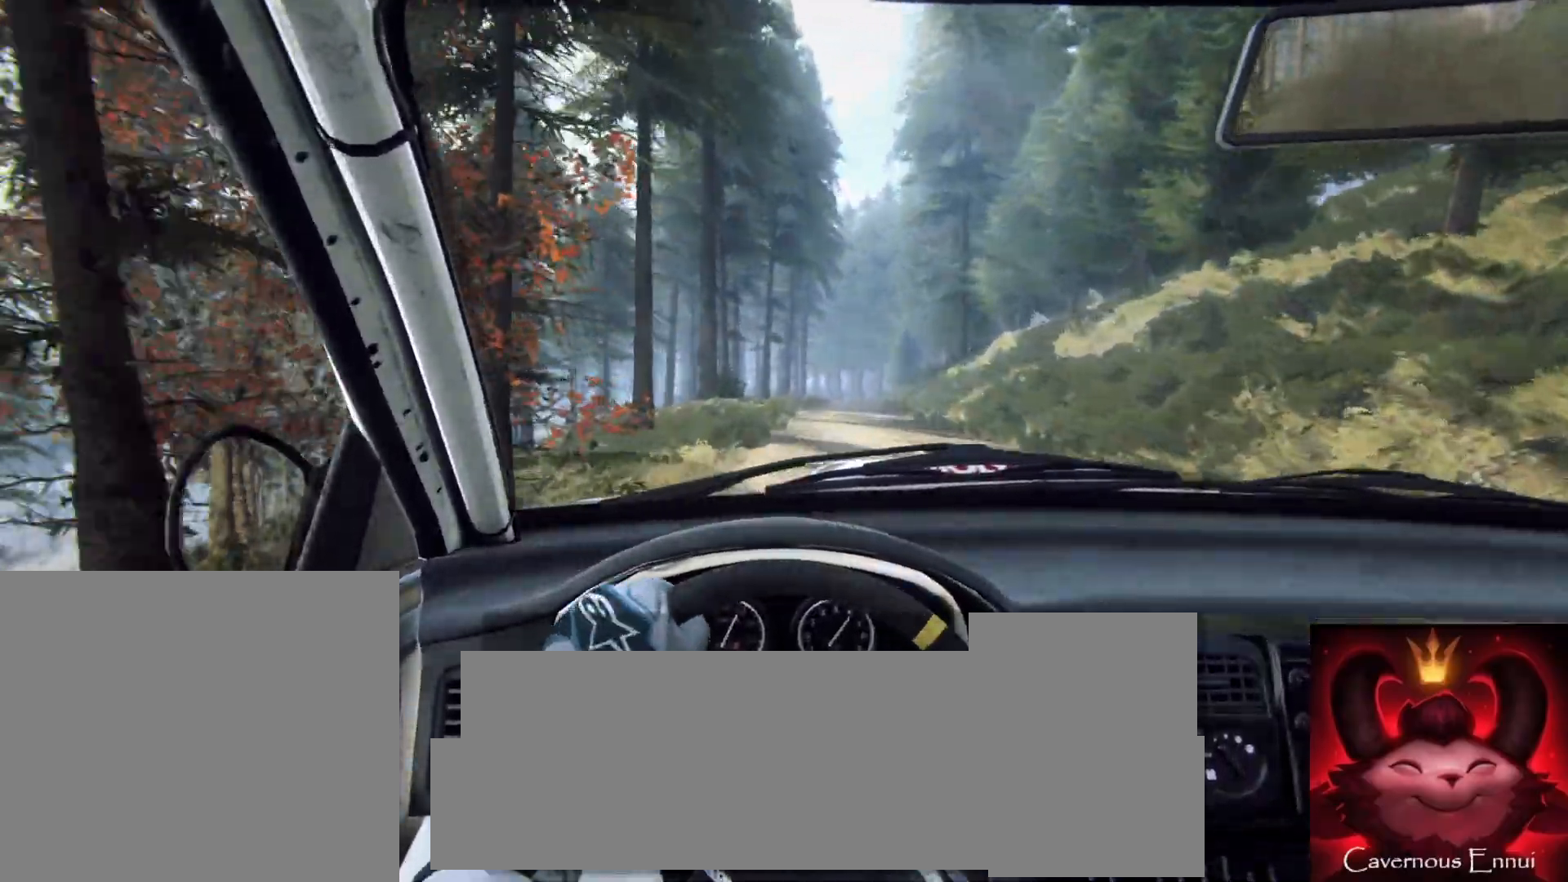
{"buttons": [], "left_stick": "down-left", "right_stick": "up", "events": [[100, "left_stick", "center"], [367, "left_stick", "down-left"]]}
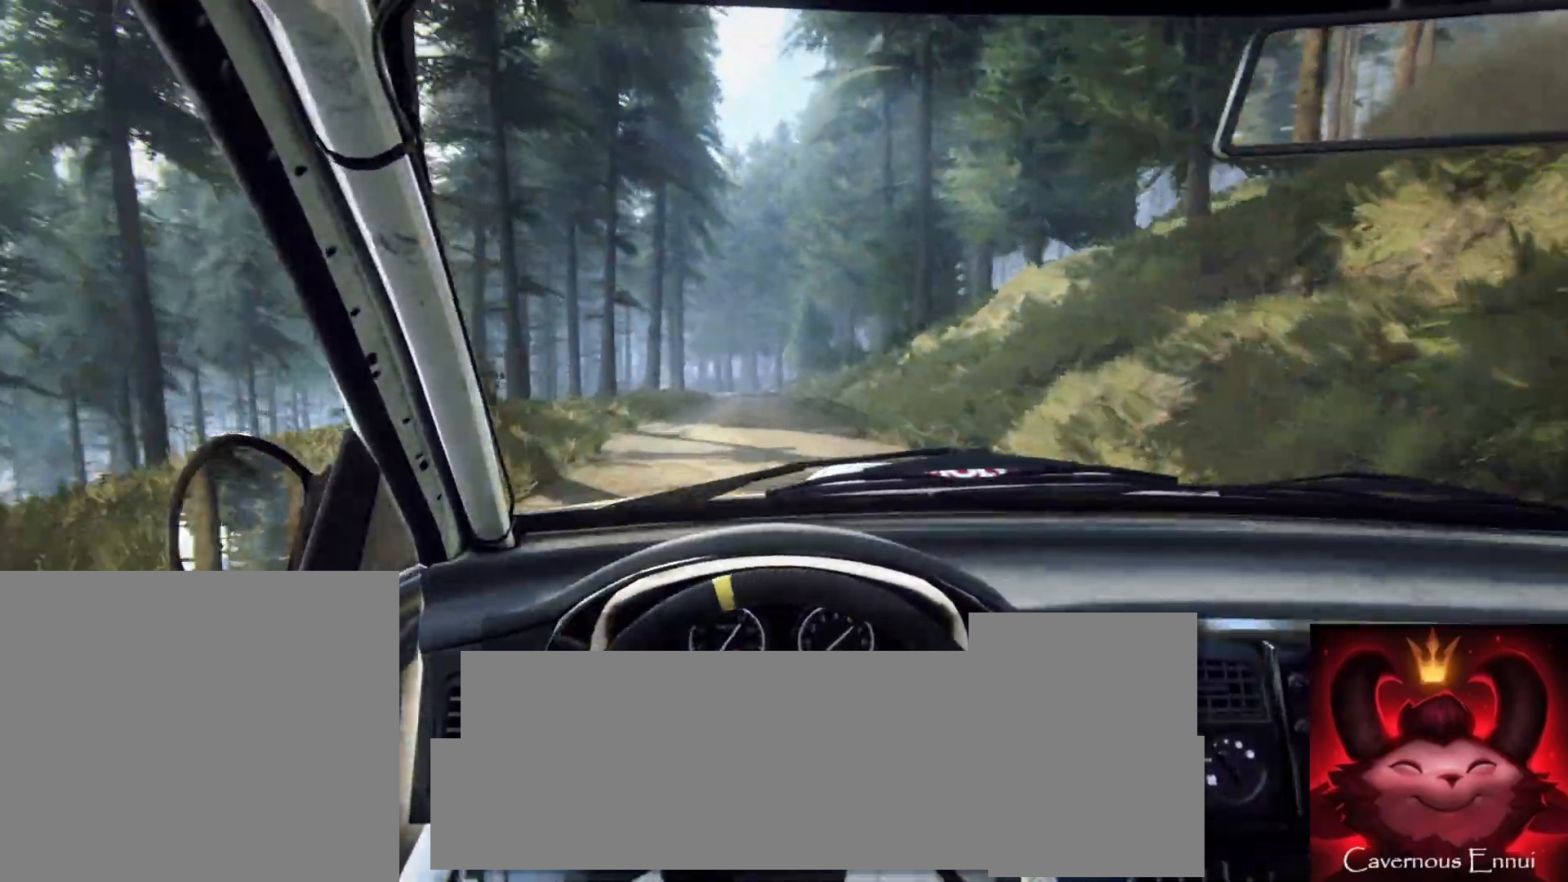
{"buttons": ["L2"], "left_stick": "left", "right_stick": "up", "events": [[17, "left_stick", "center"], [133, "left_stick", "left"], [250, "L2", "down"]]}
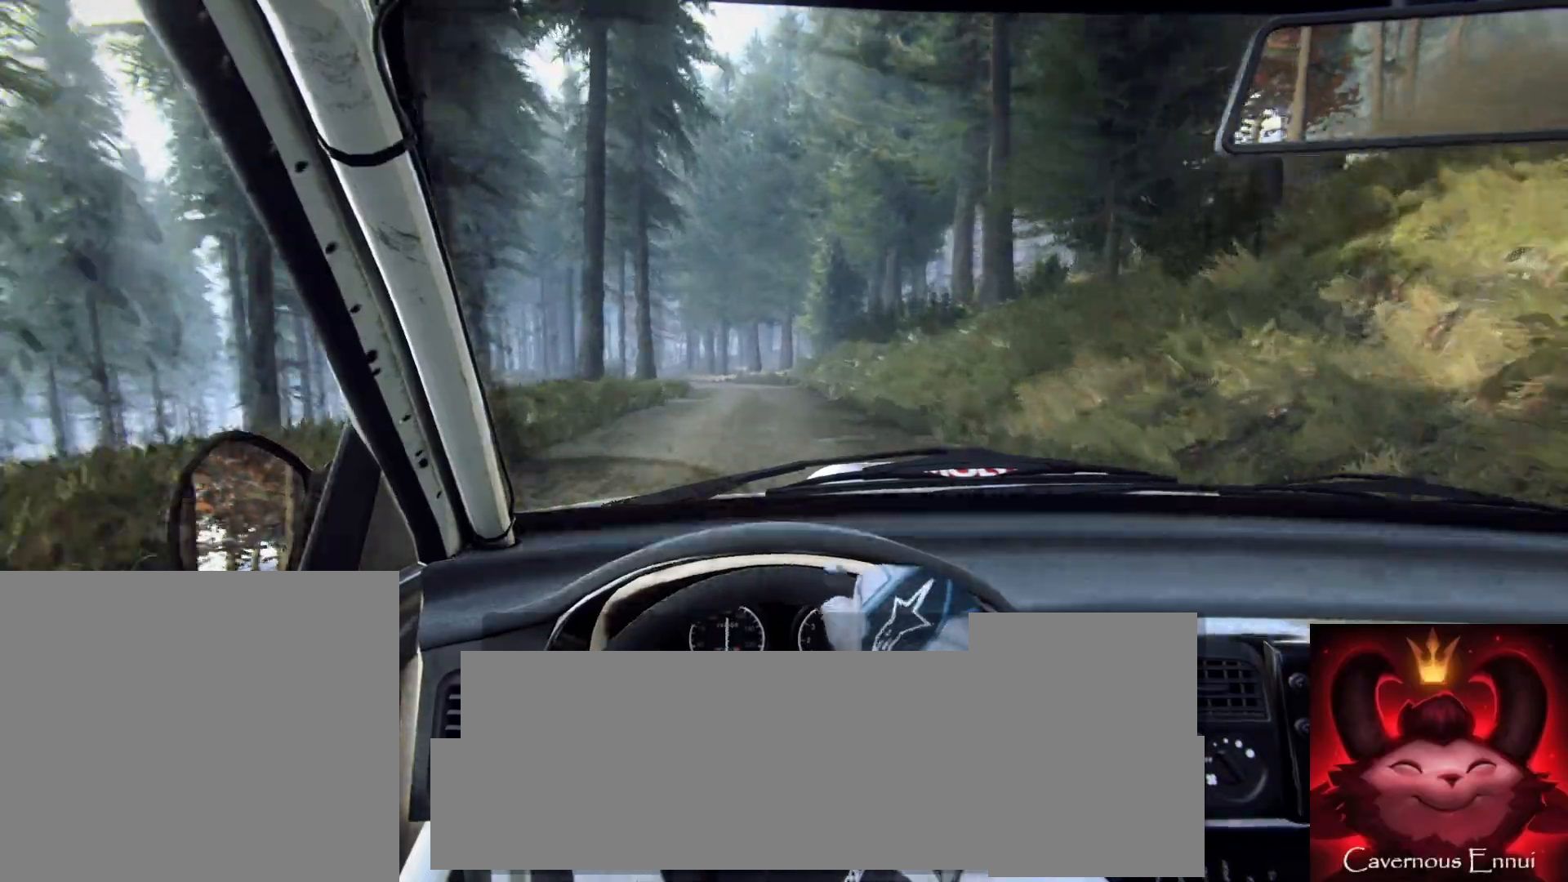
{"buttons": [], "left_stick": "left", "right_stick": "center", "events": [[100, "left_stick", "center"], [167, "L2", "up"], [200, "right_stick", "center"], [233, "left_stick", "left"], [350, "left_stick", "center"], [367, "right_stick", "up"], [500, "left_stick", "left"], [500, "right_stick", "center"]]}
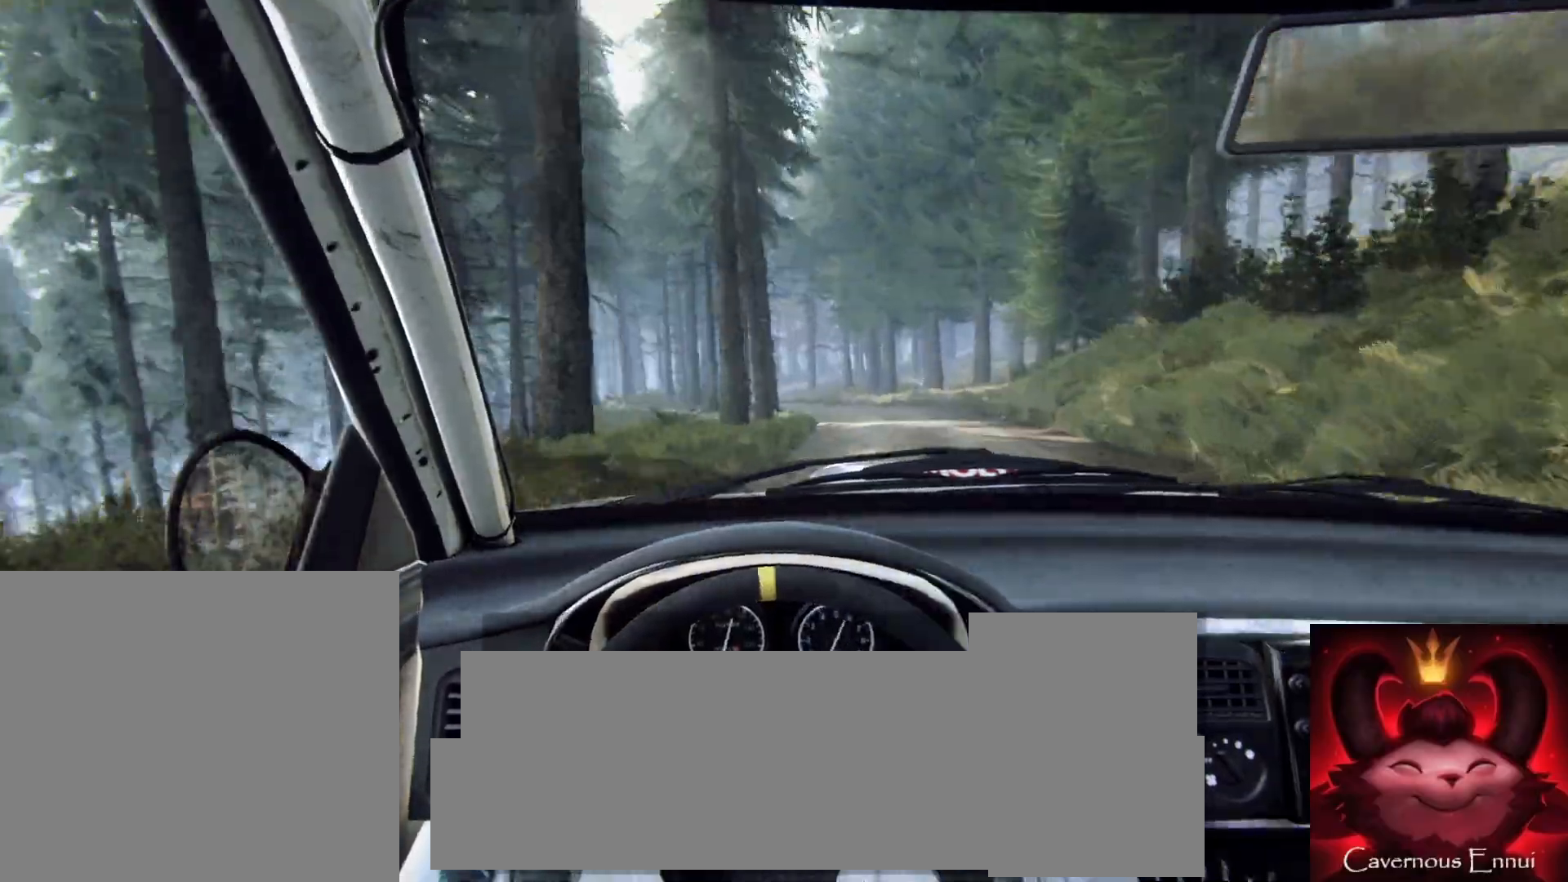
{"buttons": [], "left_stick": "center", "right_stick": "center", "events": [[267, "left_stick", "center"], [350, "left_stick", "left"], [500, "left_stick", "center"]]}
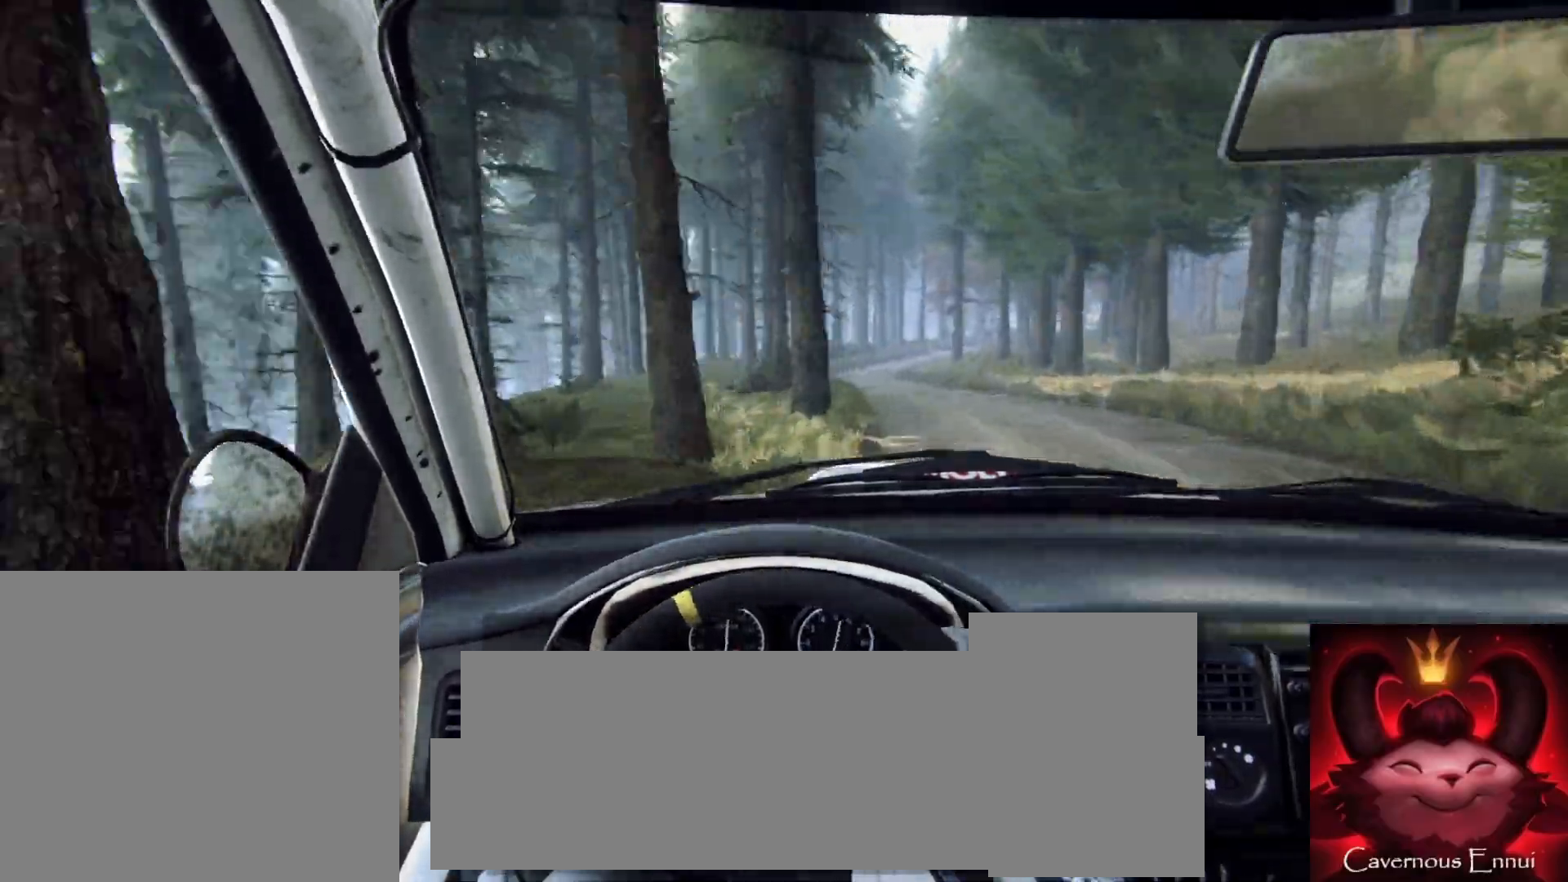
{"buttons": ["L2"], "left_stick": "right", "right_stick": "up", "events": [[150, "right_stick", "up"], [167, "left_stick", "right"], [467, "L2", "down"]]}
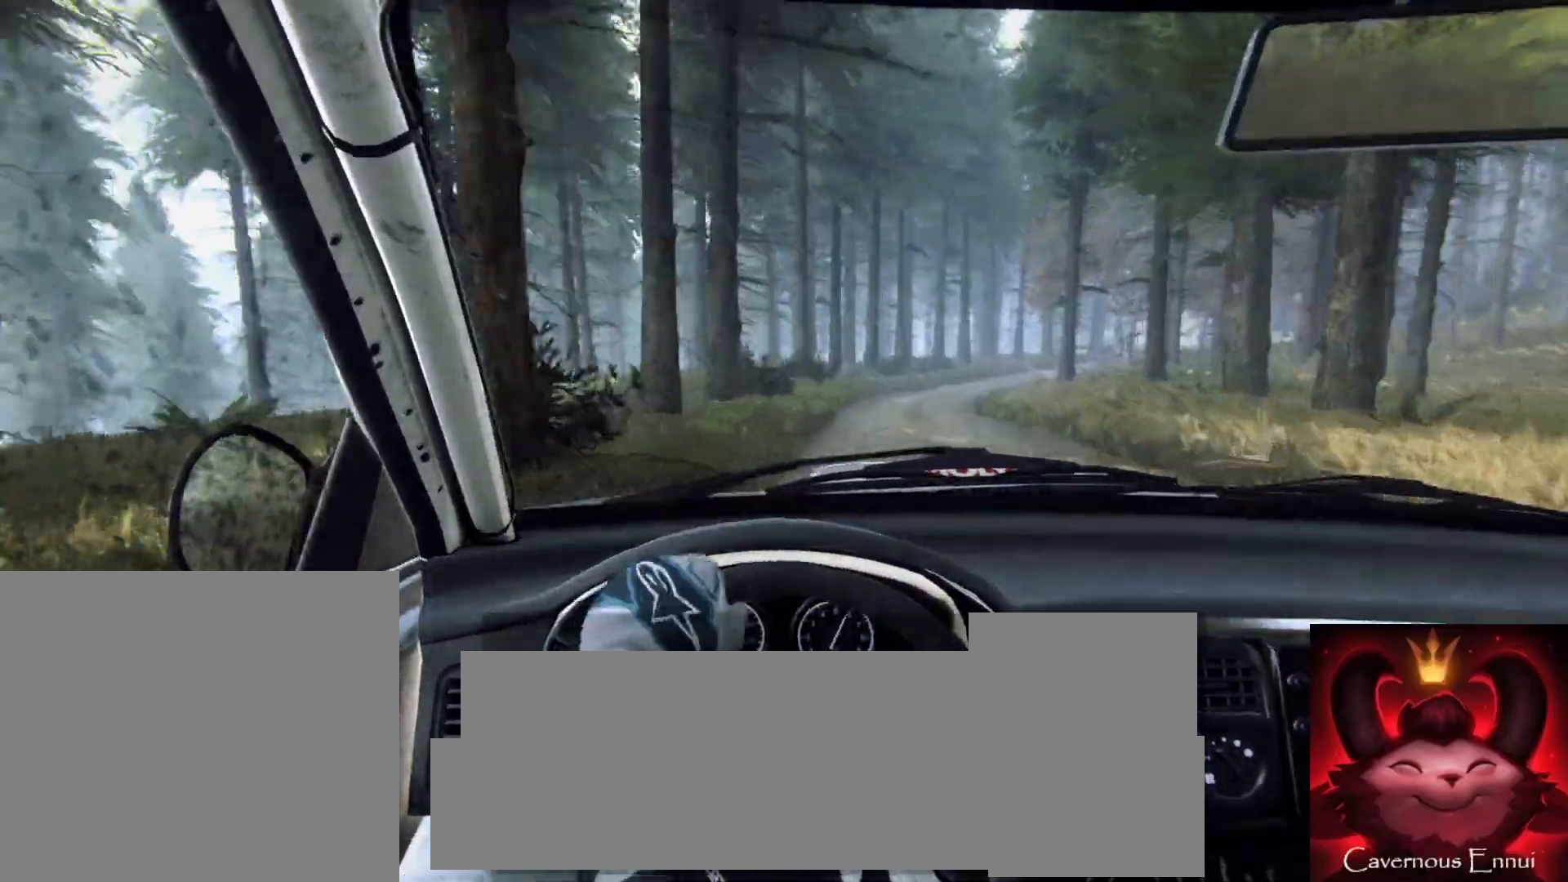
{"buttons": ["L2"], "left_stick": "right", "right_stick": "center", "events": [[117, "left_stick", "center"], [183, "L1", "down"], [200, "left_stick", "right"], [267, "right_stick", "center"], [300, "L1", "up"]]}
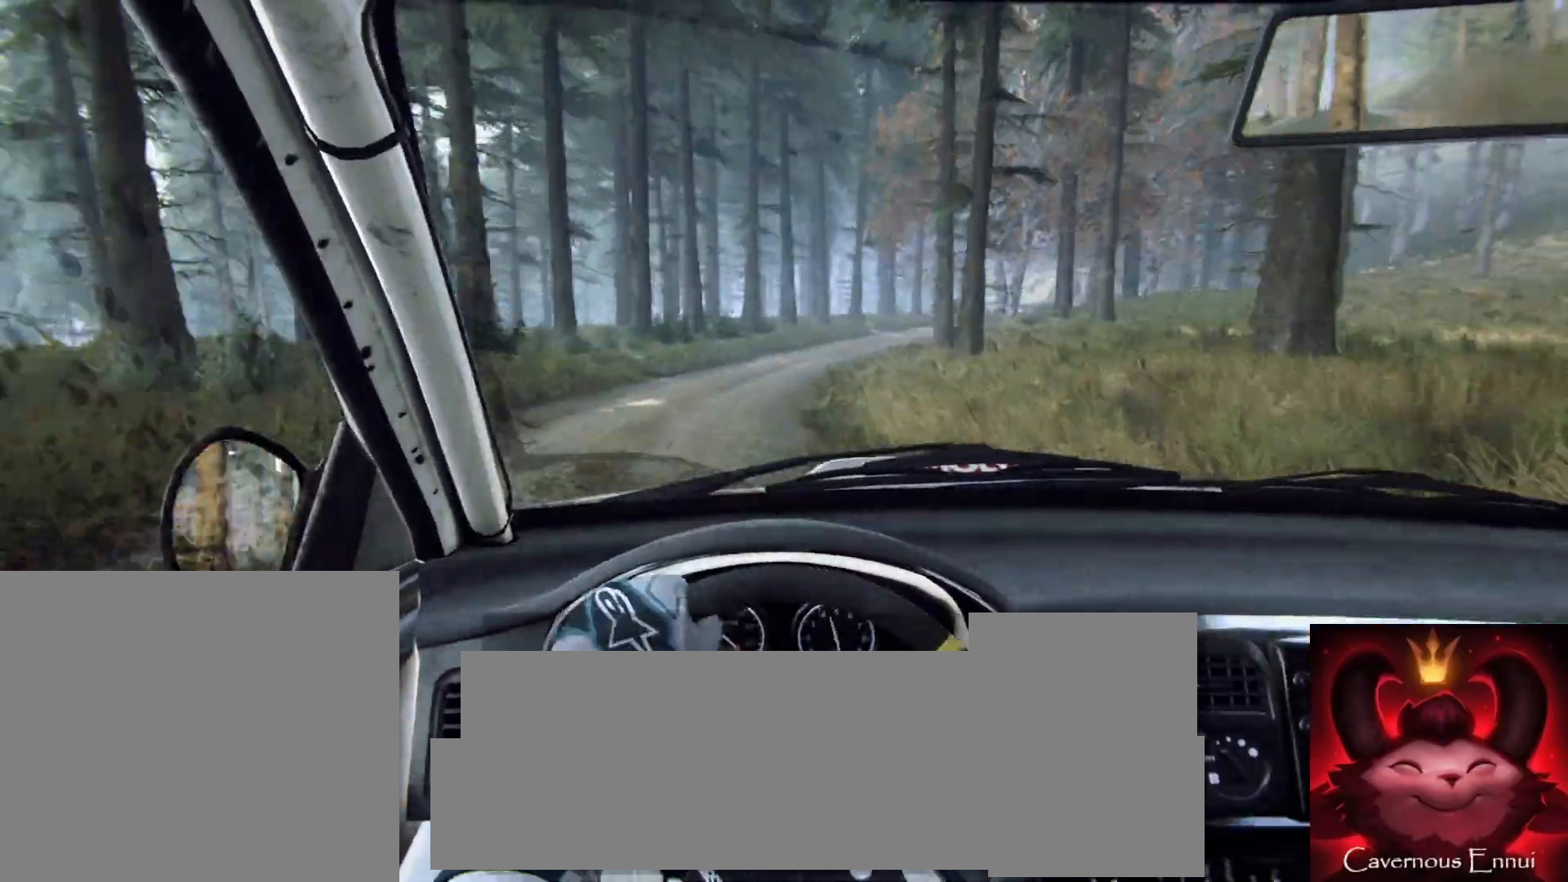
{"buttons": [], "left_stick": "right", "right_stick": "center", "events": [[183, "L2", "up"], [183, "left_stick", "center"], [333, "L2", "down"], [333, "left_stick", "right"], [350, "right_stick", "up"], [467, "L2", "up"], [467, "right_stick", "center"]]}
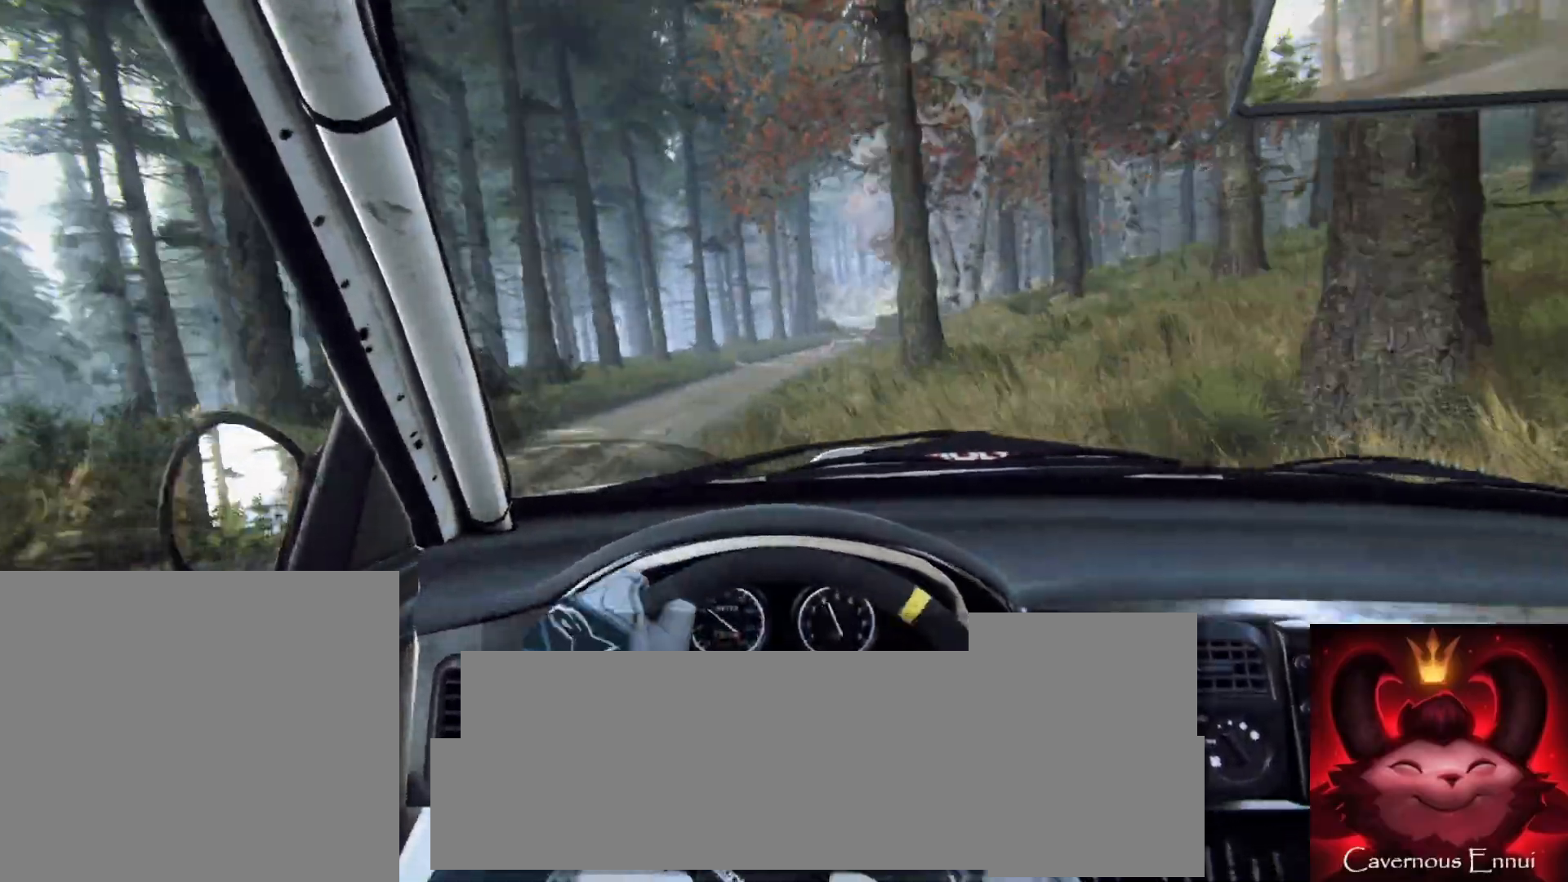
{"buttons": [], "left_stick": "right", "right_stick": "center", "events": [[117, "left_stick", "center"], [233, "left_stick", "right"]]}
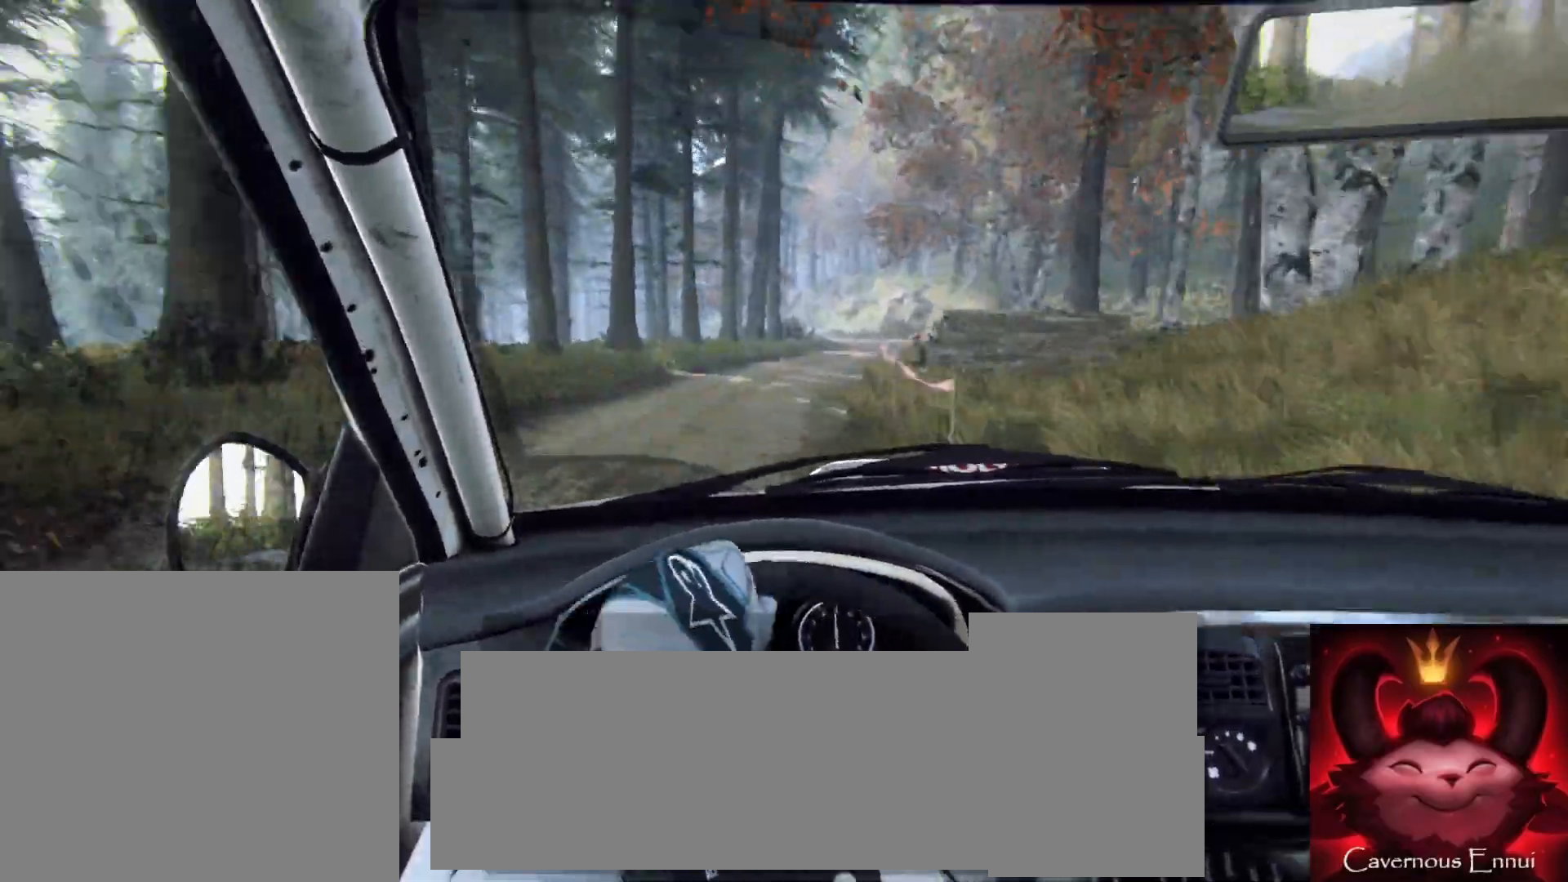
{"buttons": [], "left_stick": "center", "right_stick": "up", "events": [[150, "left_stick", "center"], [183, "right_stick", "up"], [367, "left_stick", "left"], [483, "left_stick", "center"]]}
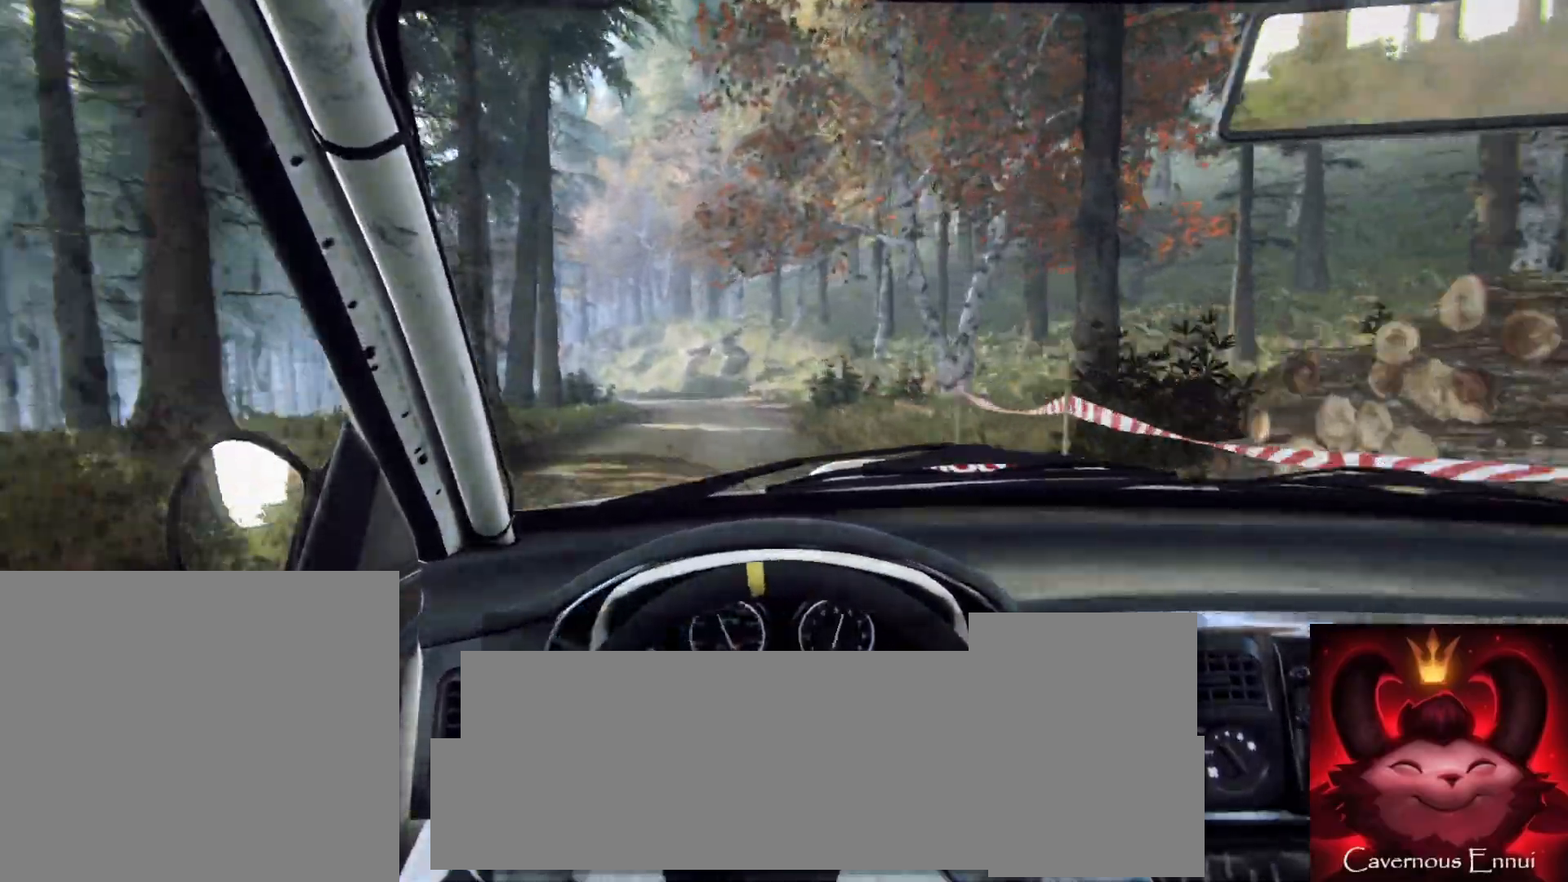
{"buttons": [], "left_stick": "left", "right_stick": "up", "events": [[100, "left_stick", "left"], [417, "left_stick", "center"], [483, "left_stick", "left"]]}
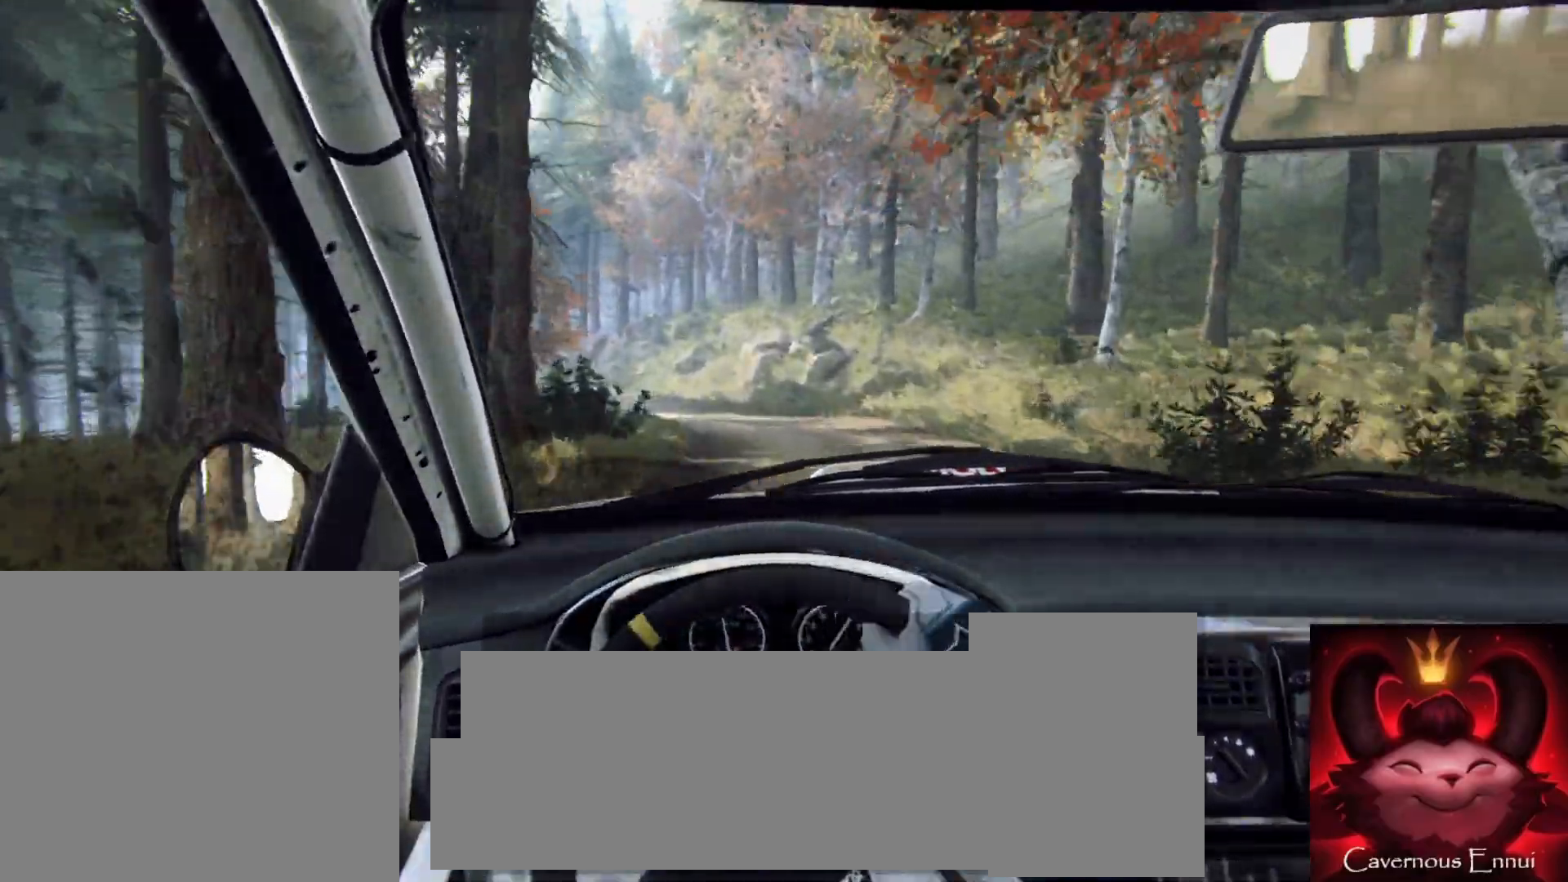
{"buttons": [], "left_stick": "left", "right_stick": "center", "events": [[17, "right_stick", "center"], [183, "L2", "down"], [300, "L2", "up"], [300, "left_stick", "center"], [483, "left_stick", "left"]]}
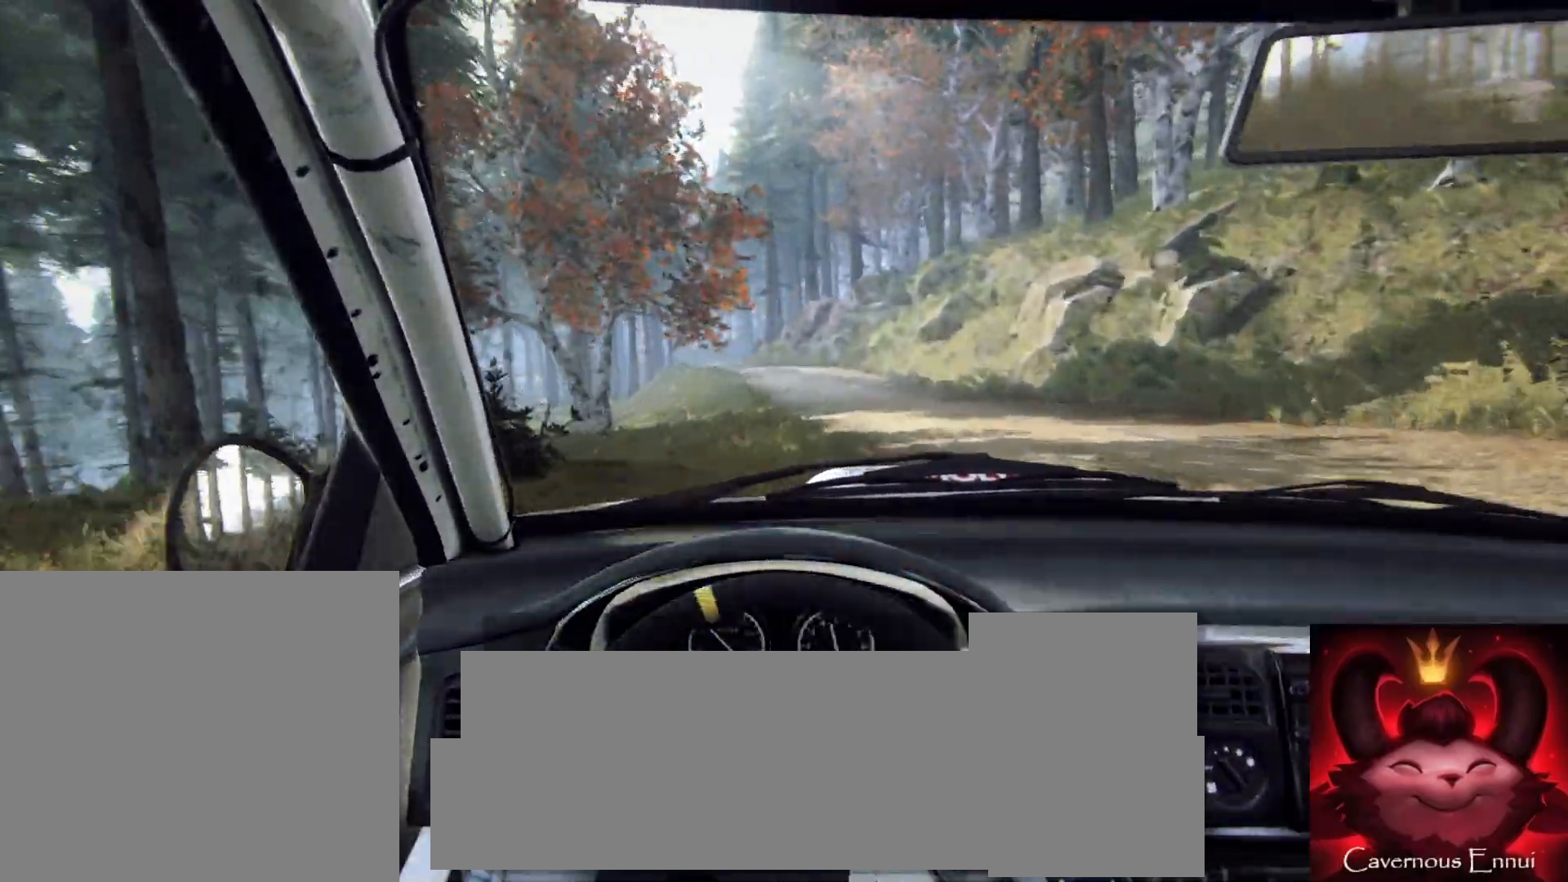
{"buttons": [], "left_stick": "center", "right_stick": "up", "events": [[183, "left_stick", "center"], [217, "right_stick", "up"], [333, "left_stick", "left"], [433, "left_stick", "center"]]}
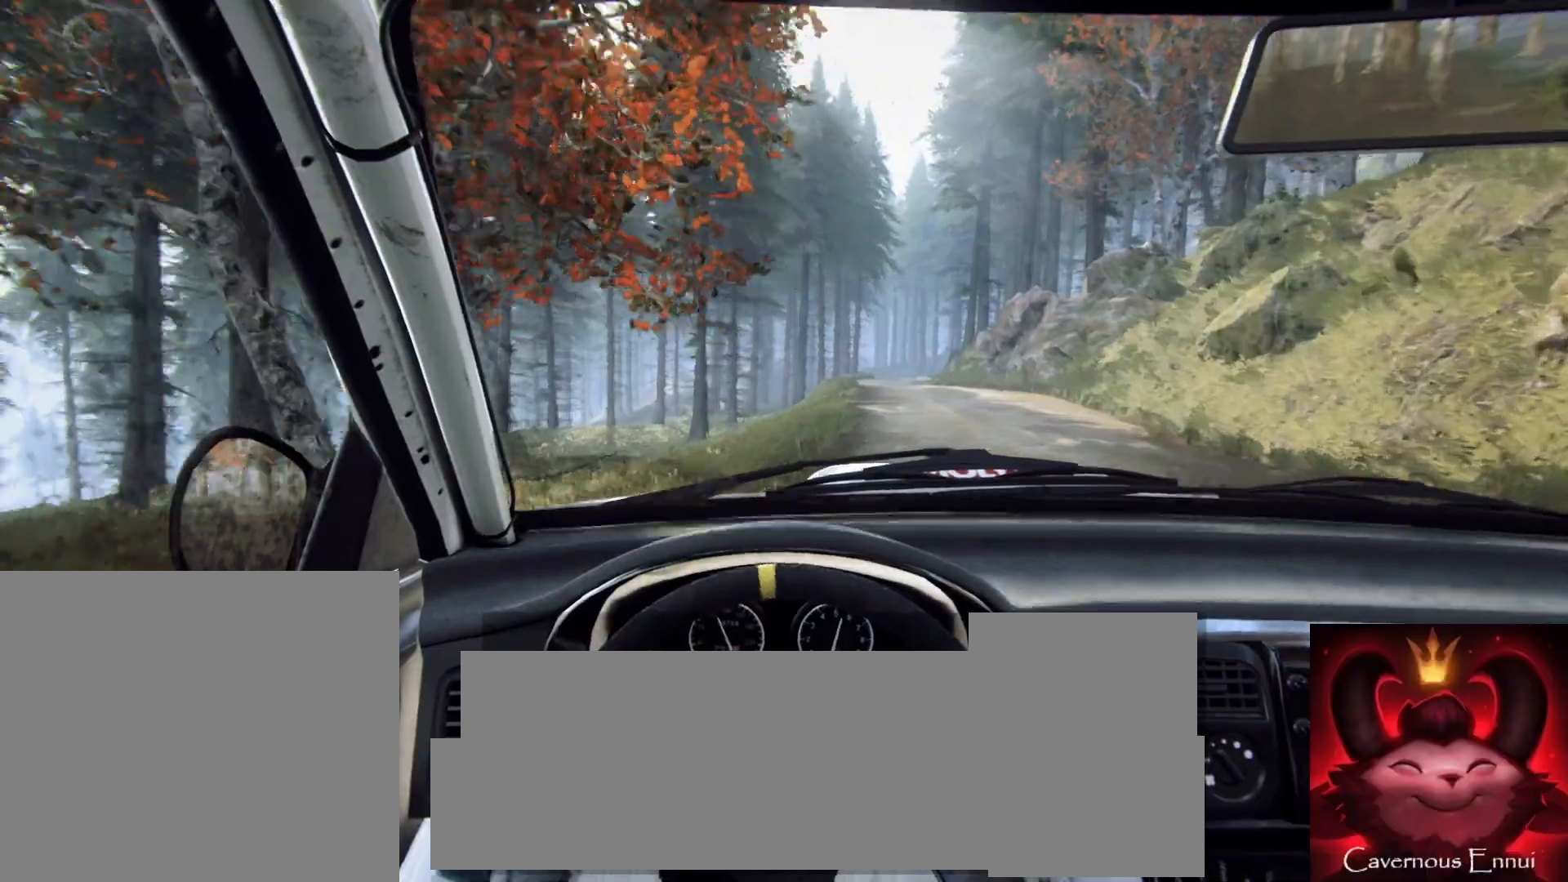
{"buttons": [], "left_stick": "right", "right_stick": "up", "events": [[283, "left_stick", "right"]]}
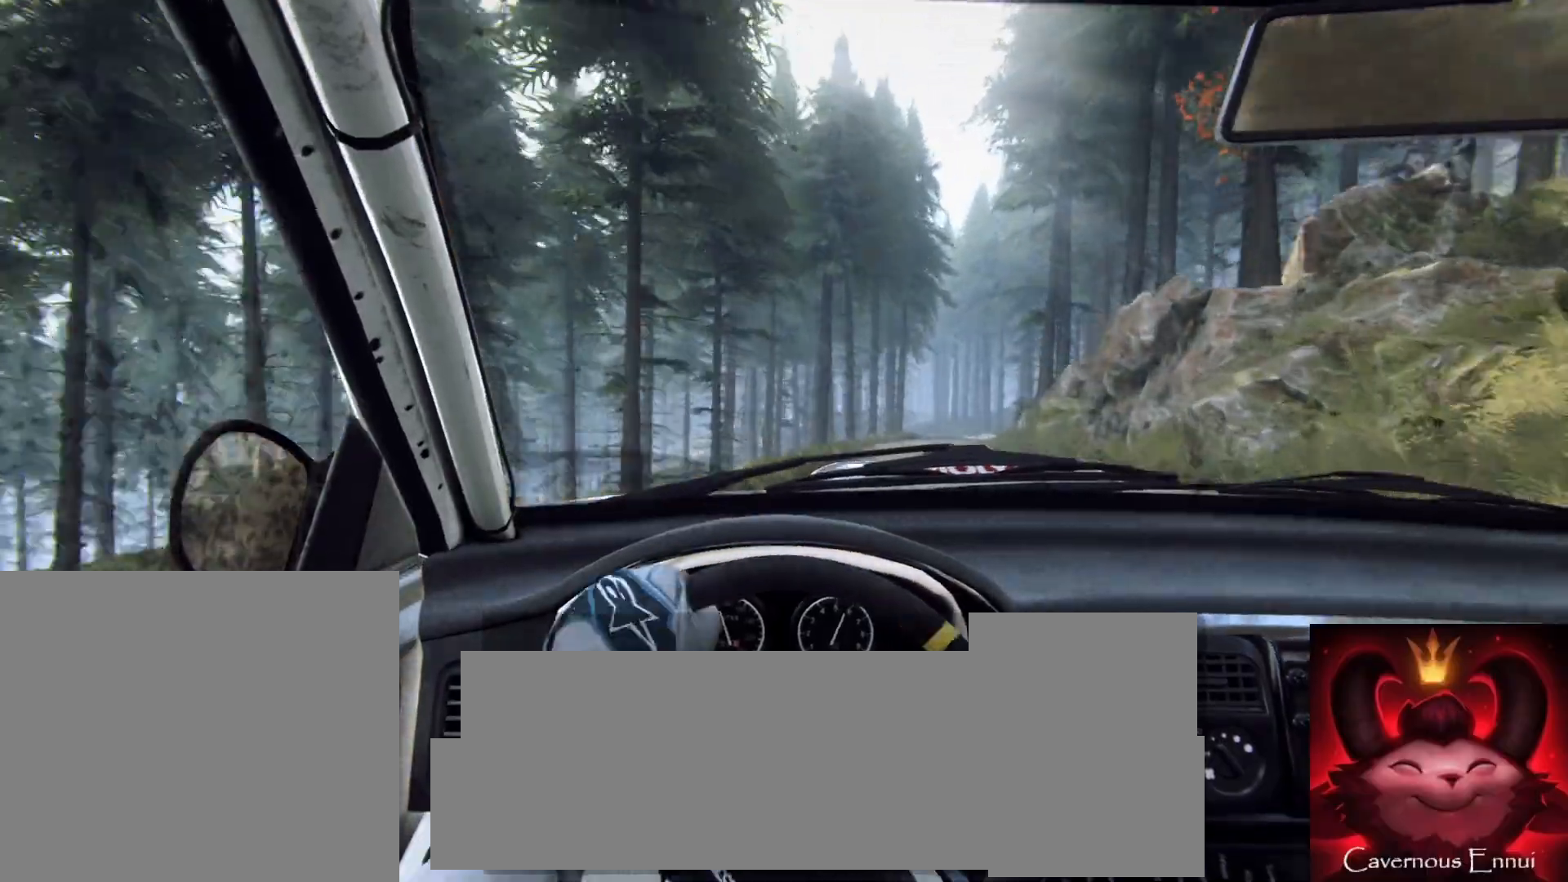
{"buttons": [], "left_stick": "center", "right_stick": "up", "events": [[17, "left_stick", "center"], [167, "left_stick", "right"], [467, "left_stick", "center"]]}
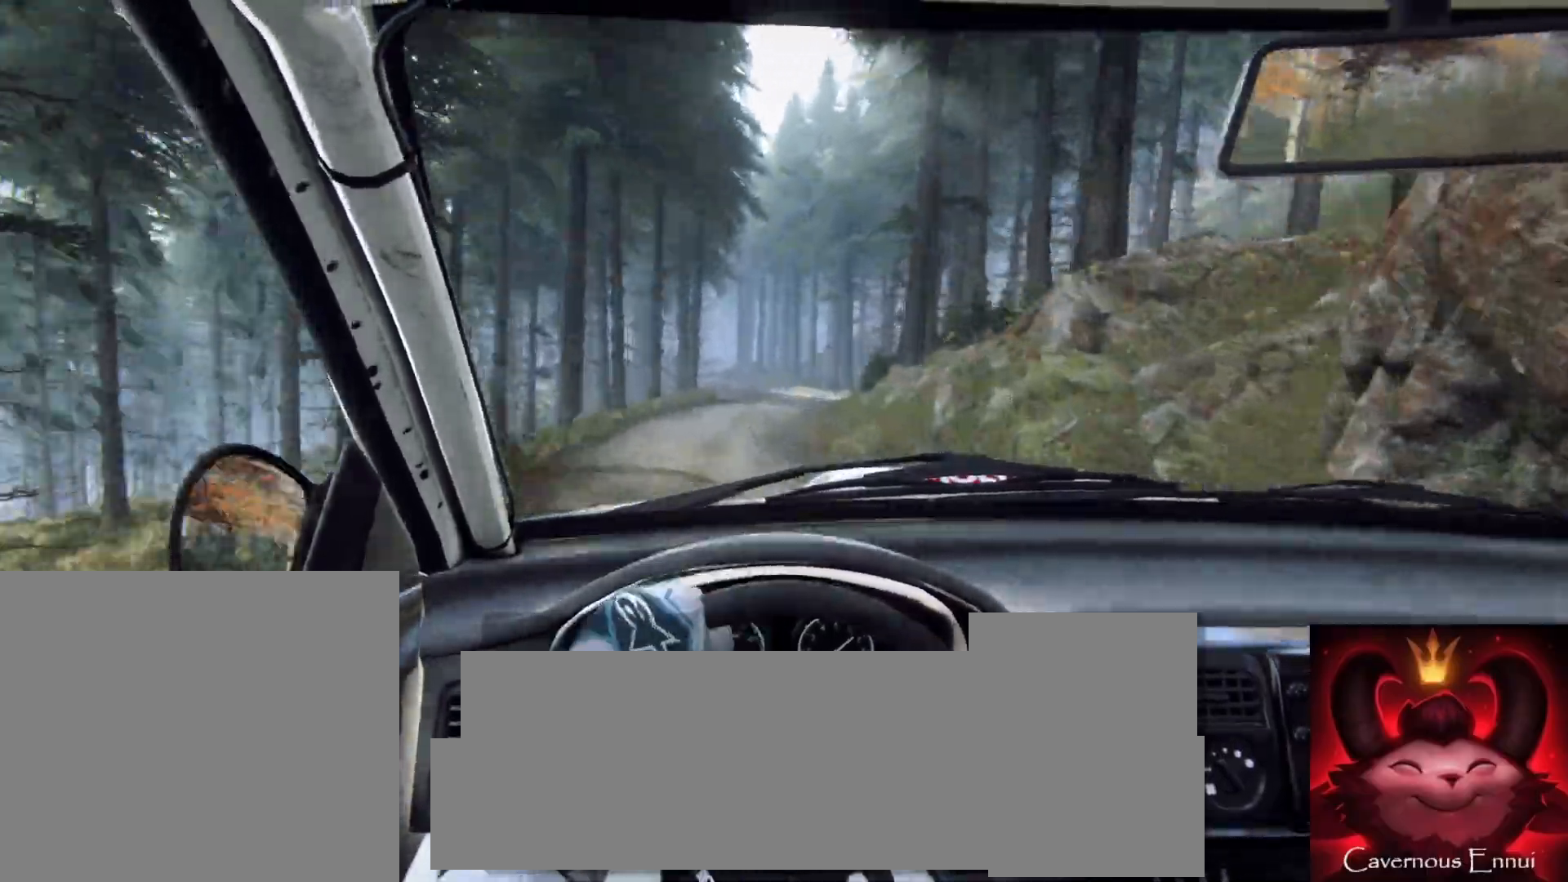
{"buttons": [], "left_stick": "down-left", "right_stick": "up", "events": [[83, "R1", "down"], [167, "R1", "up"], [200, "left_stick", "down-left"]]}
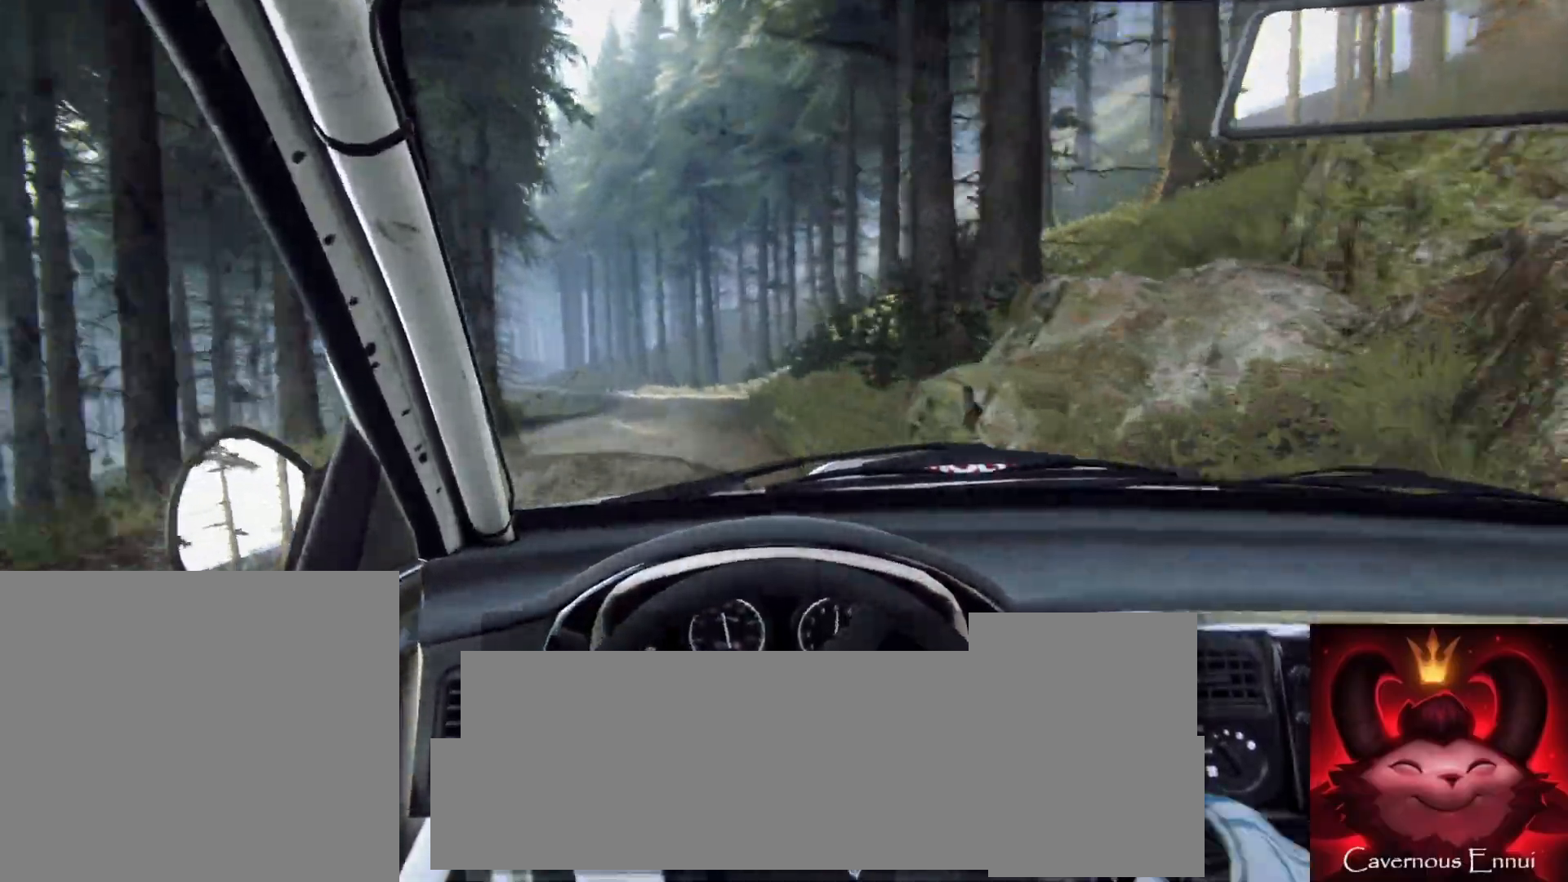
{"buttons": [], "left_stick": "left", "right_stick": "center", "events": [[50, "left_stick", "center"], [383, "left_stick", "left"], [400, "right_stick", "center"]]}
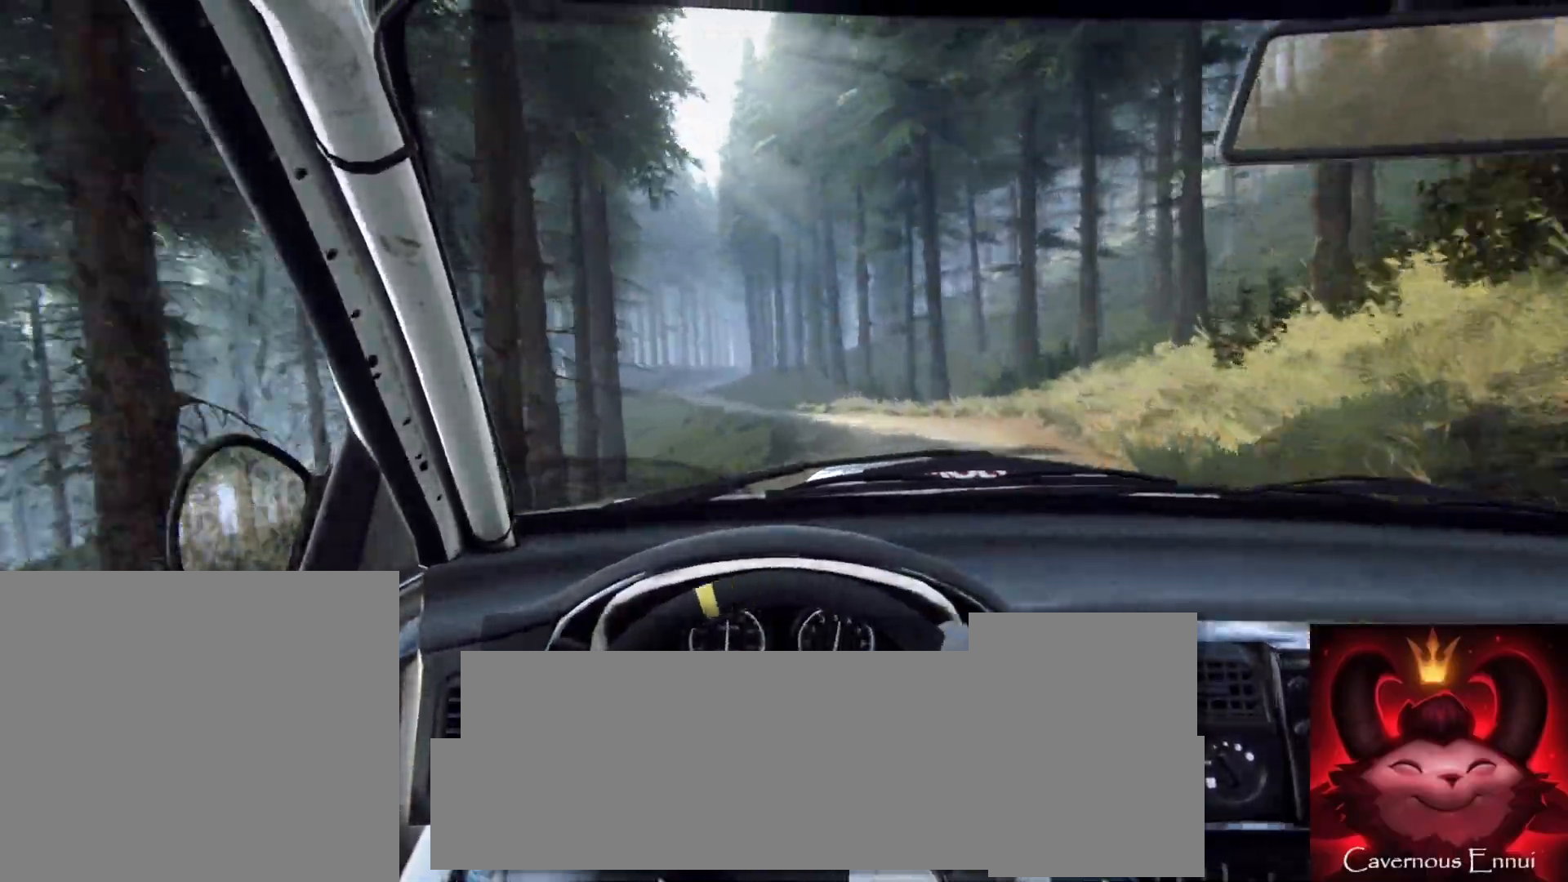
{"buttons": [], "left_stick": "center", "right_stick": "center", "events": [[50, "left_stick", "center"], [167, "left_stick", "left"], [267, "right_stick", "up"], [283, "left_stick", "center"], [417, "right_stick", "center"]]}
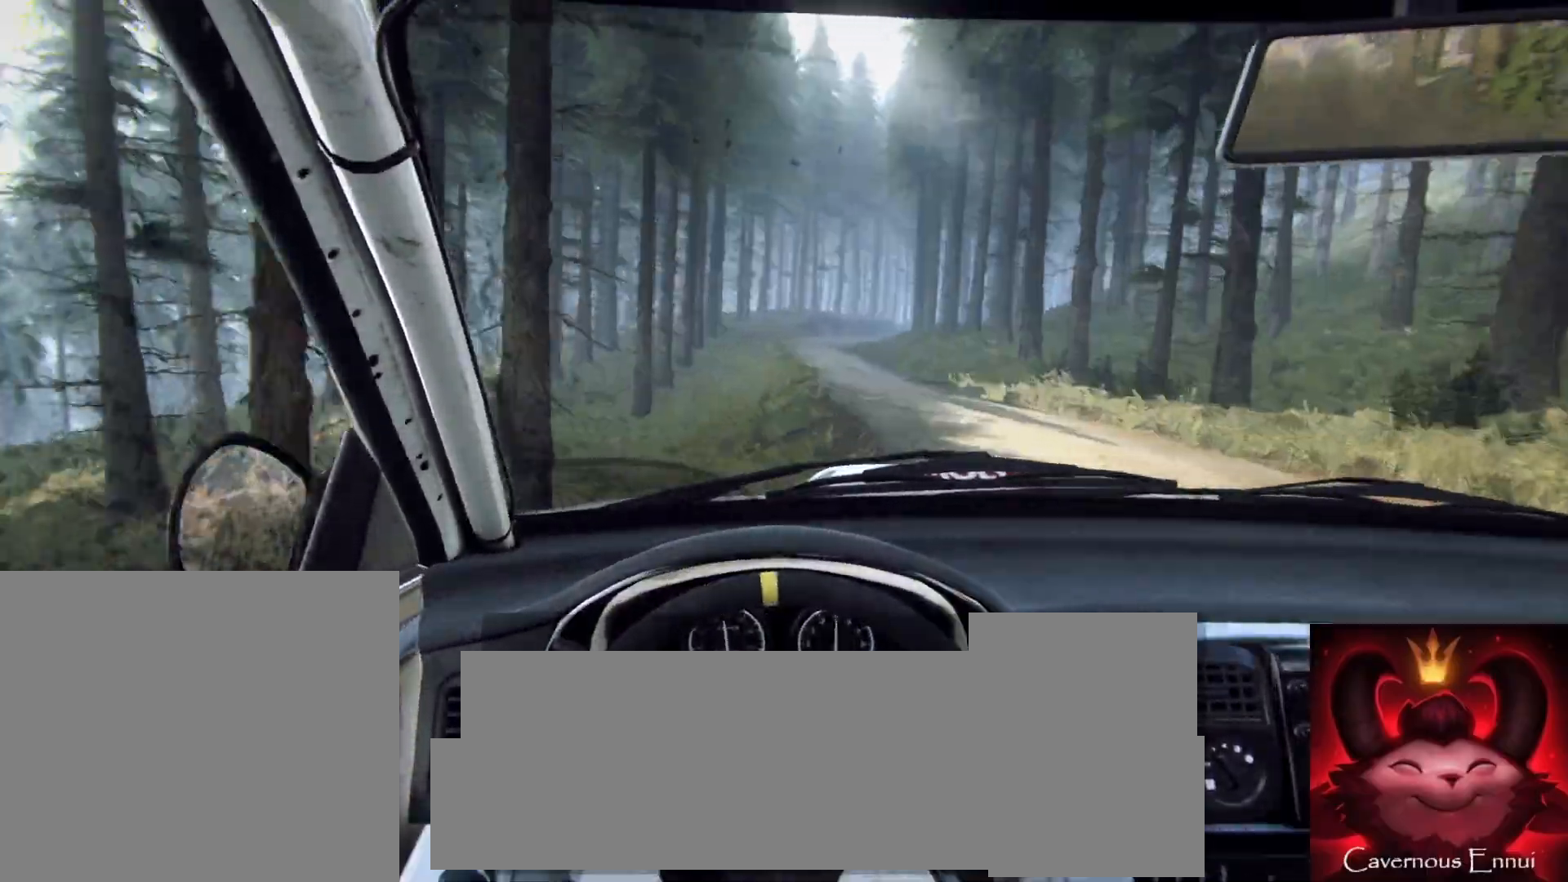
{"buttons": [], "left_stick": "left", "right_stick": "center", "events": [[83, "left_stick", "down-left"], [200, "left_stick", "center"], [383, "left_stick", "left"]]}